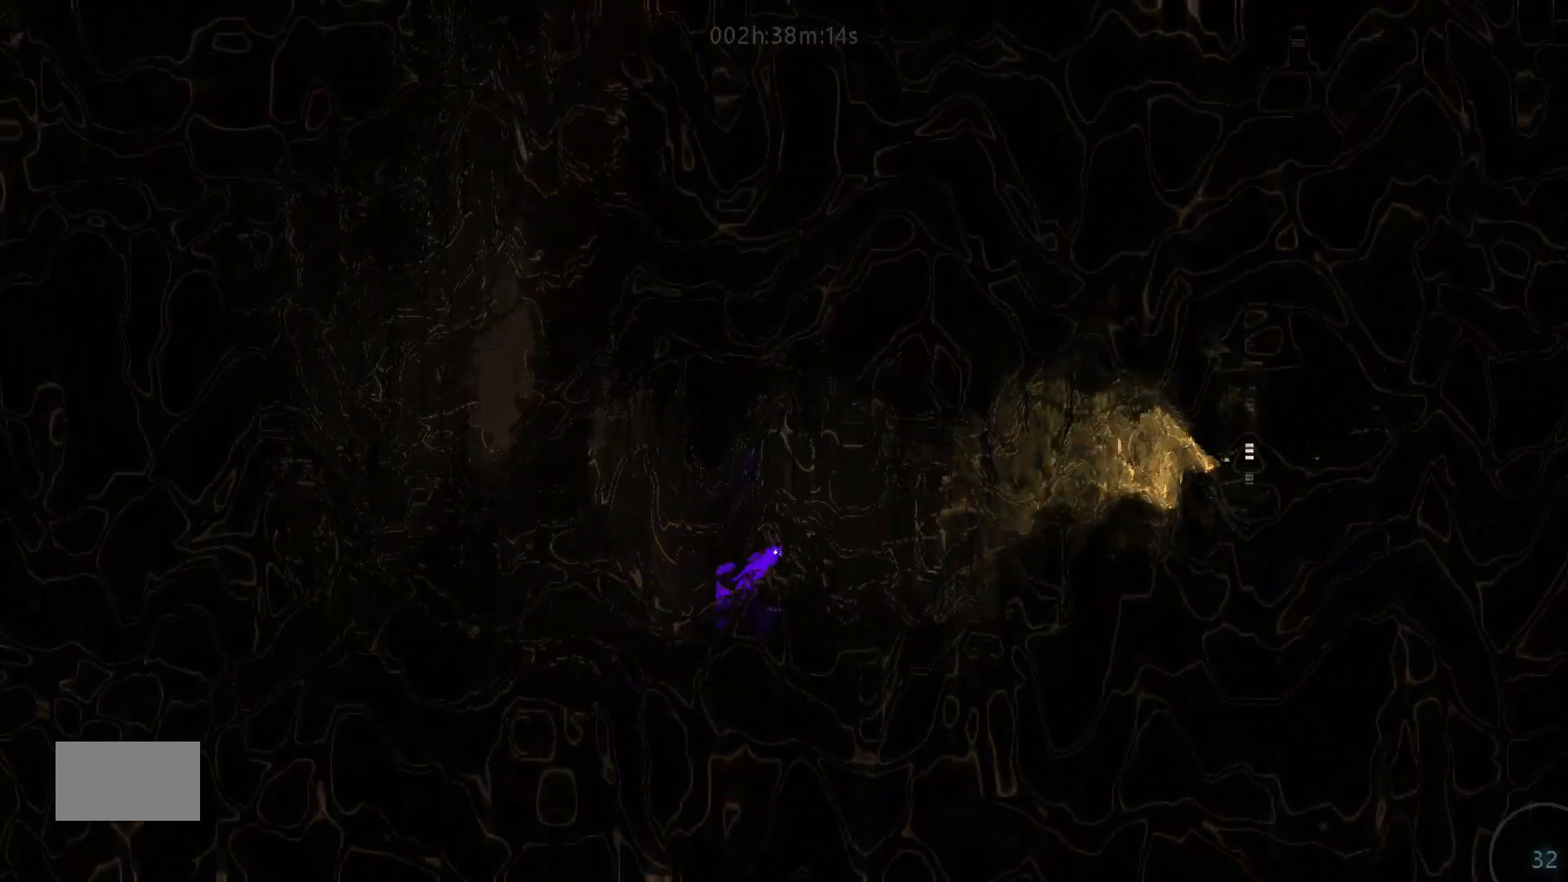
Gameplay with keyboard and mouse; each line is a JSON object with the keys held at the frame after it. "events" lists presses ("down") and releases ("up") of "down", "g", "j", "left", "right", "t" and "up" between this image and that frame as [ms after this image, input, new state], when the widget could be followed in between. No other keys are recorded. "mouse_move" is the direction in which the mouse moves at that frame (one of eight, or "still"), when it could be read. Mouse buttons are not recorded.
{"keys": ["right", "up"], "mouse_move": "up-right", "events": []}
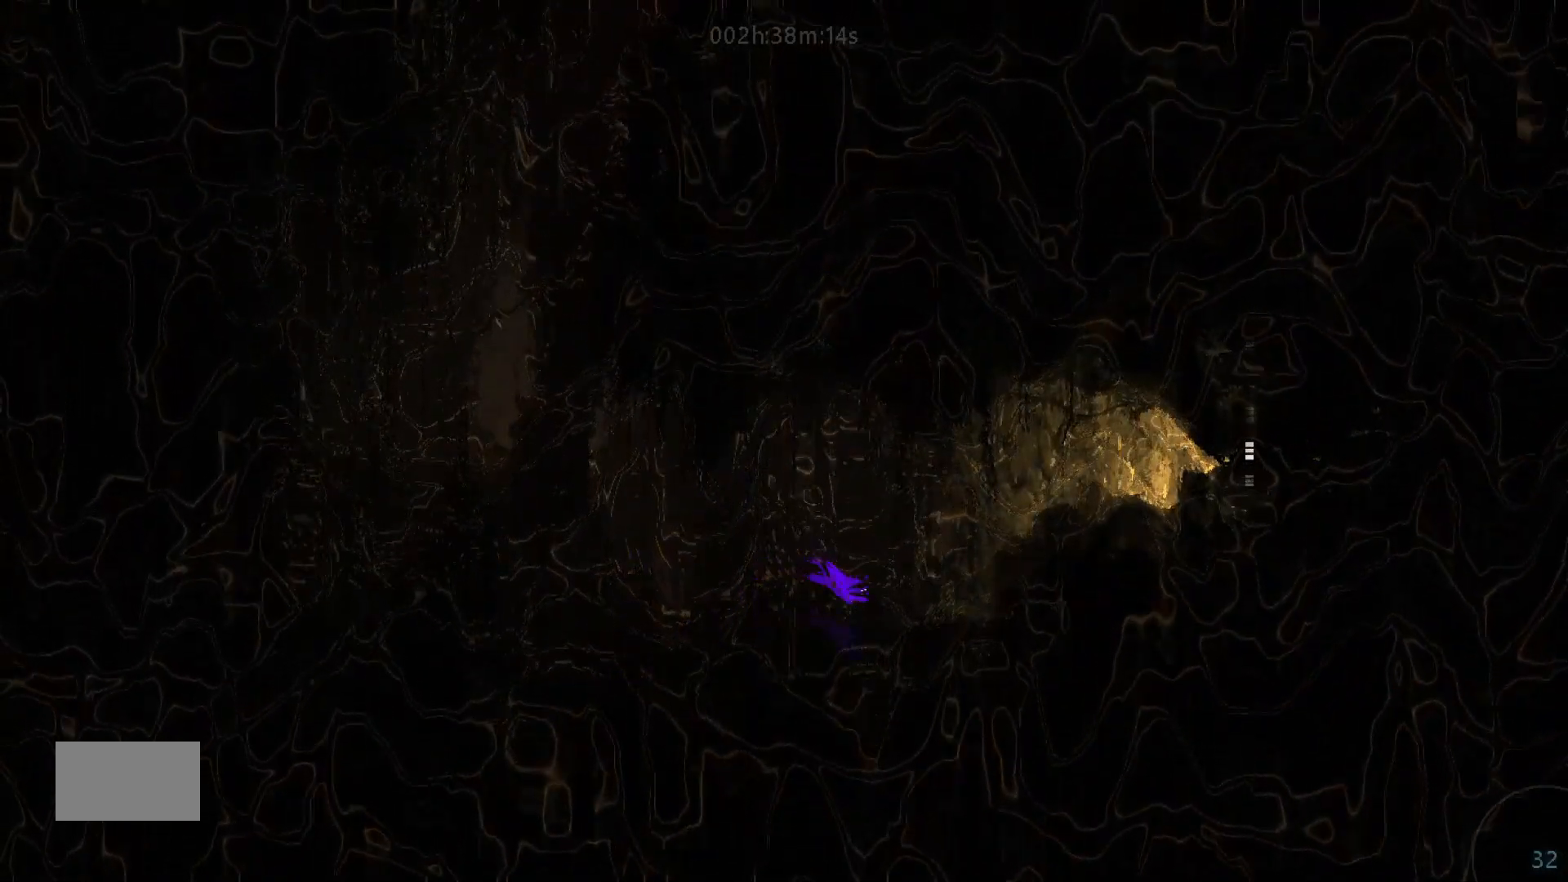
{"keys": ["j", "right", "up"], "mouse_move": "up-right", "events": [[50, "j", "down"], [100, "up", "up"], [150, "j", "up"], [250, "up", "down"], [433, "j", "down"]]}
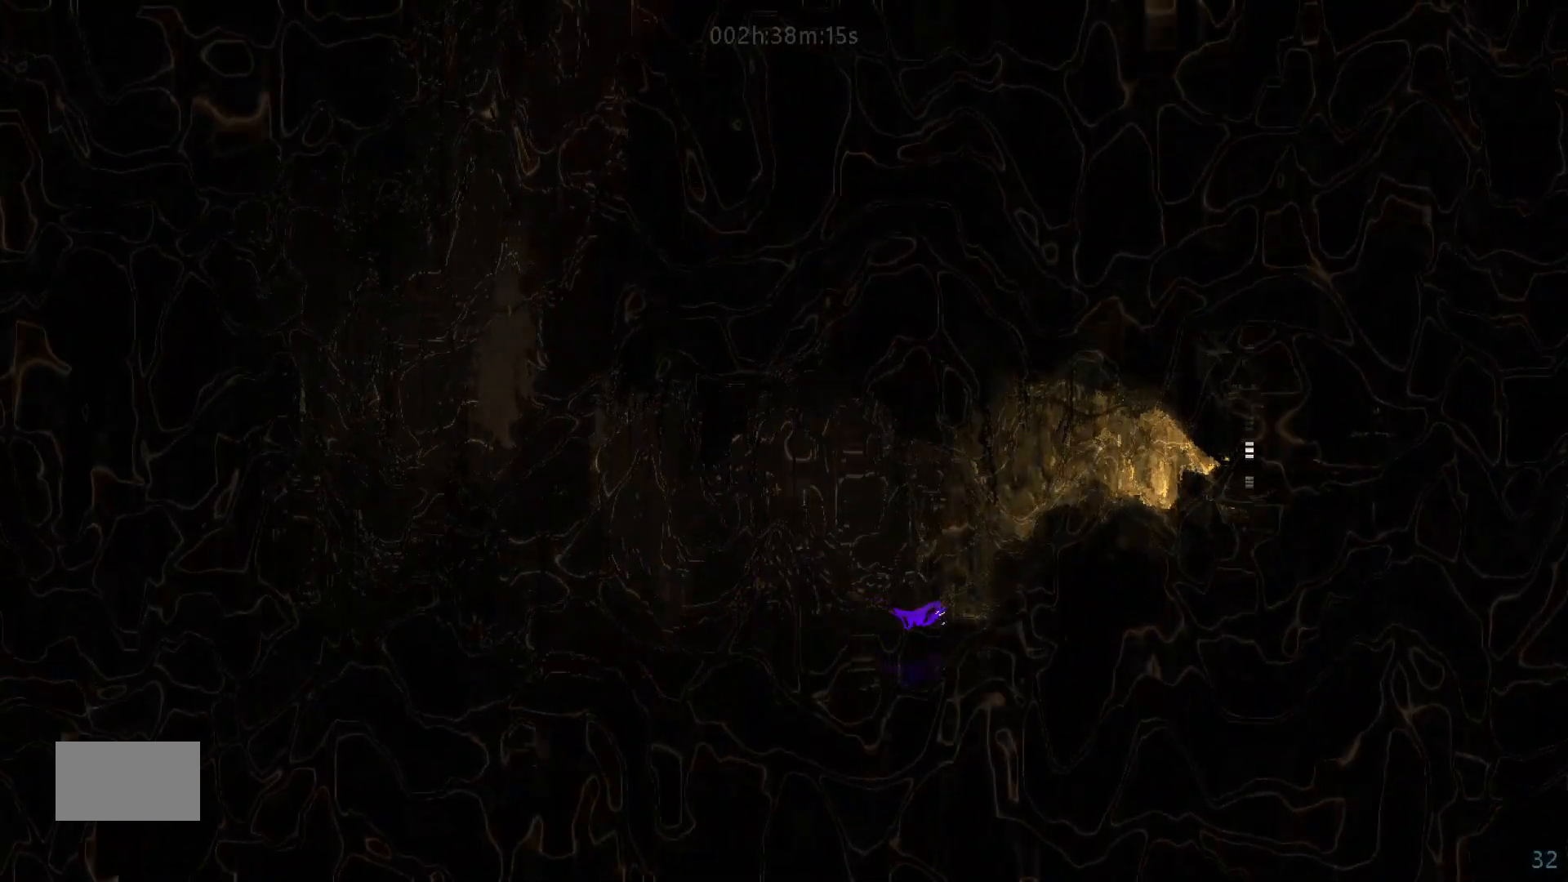
{"keys": ["j", "right", "up"], "mouse_move": "up-right", "events": [[217, "j", "up"], [400, "j", "down"]]}
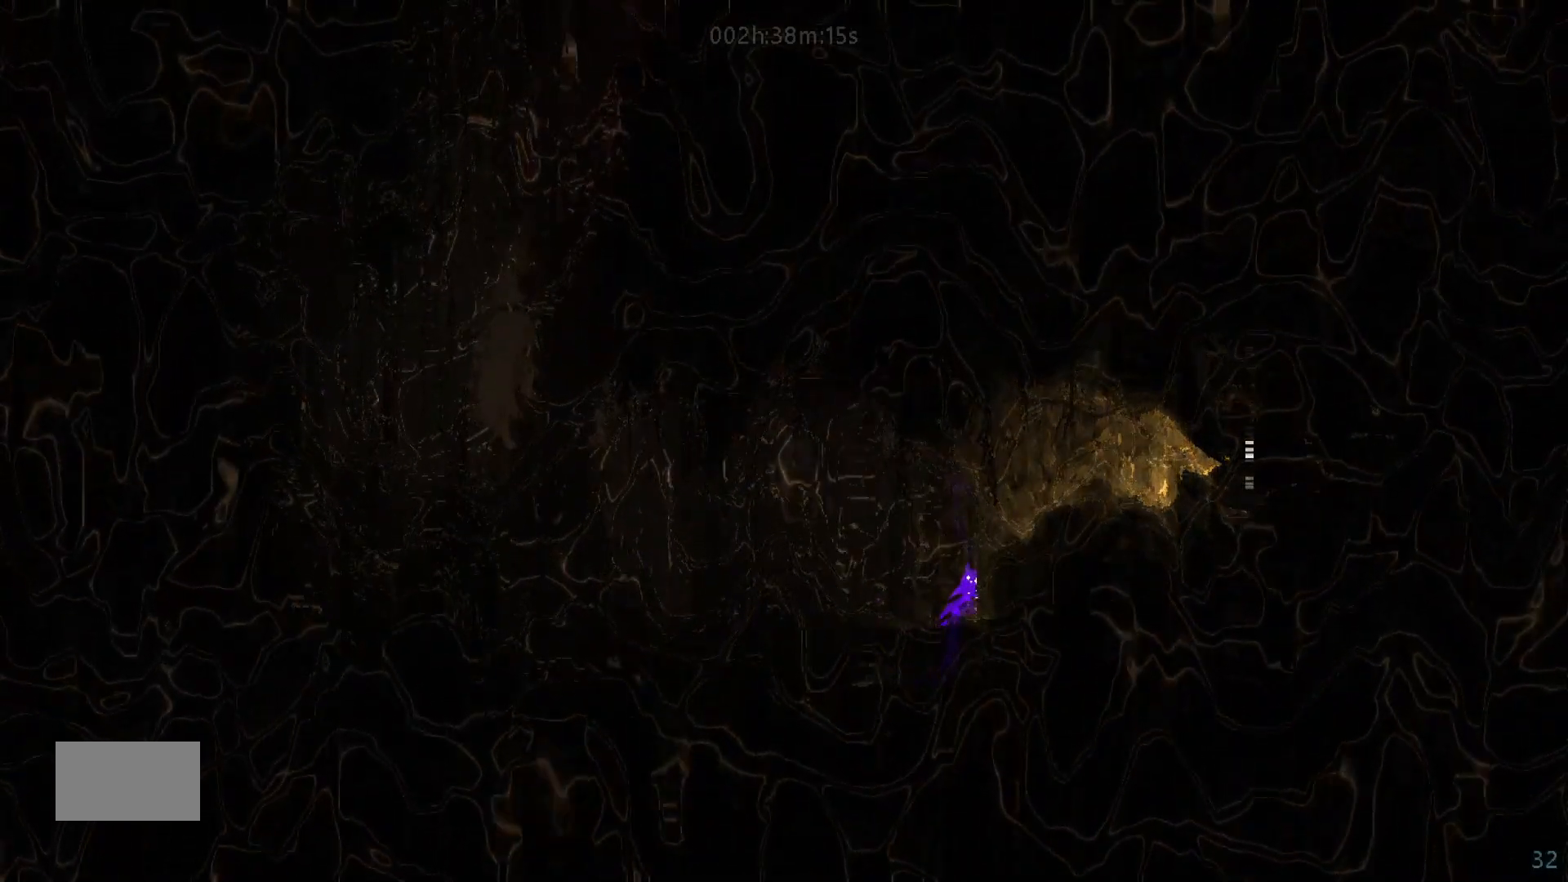
{"keys": ["j", "right", "up"], "mouse_move": "up-right", "events": [[200, "j", "up"], [333, "up", "up"], [433, "j", "down"], [483, "up", "down"]]}
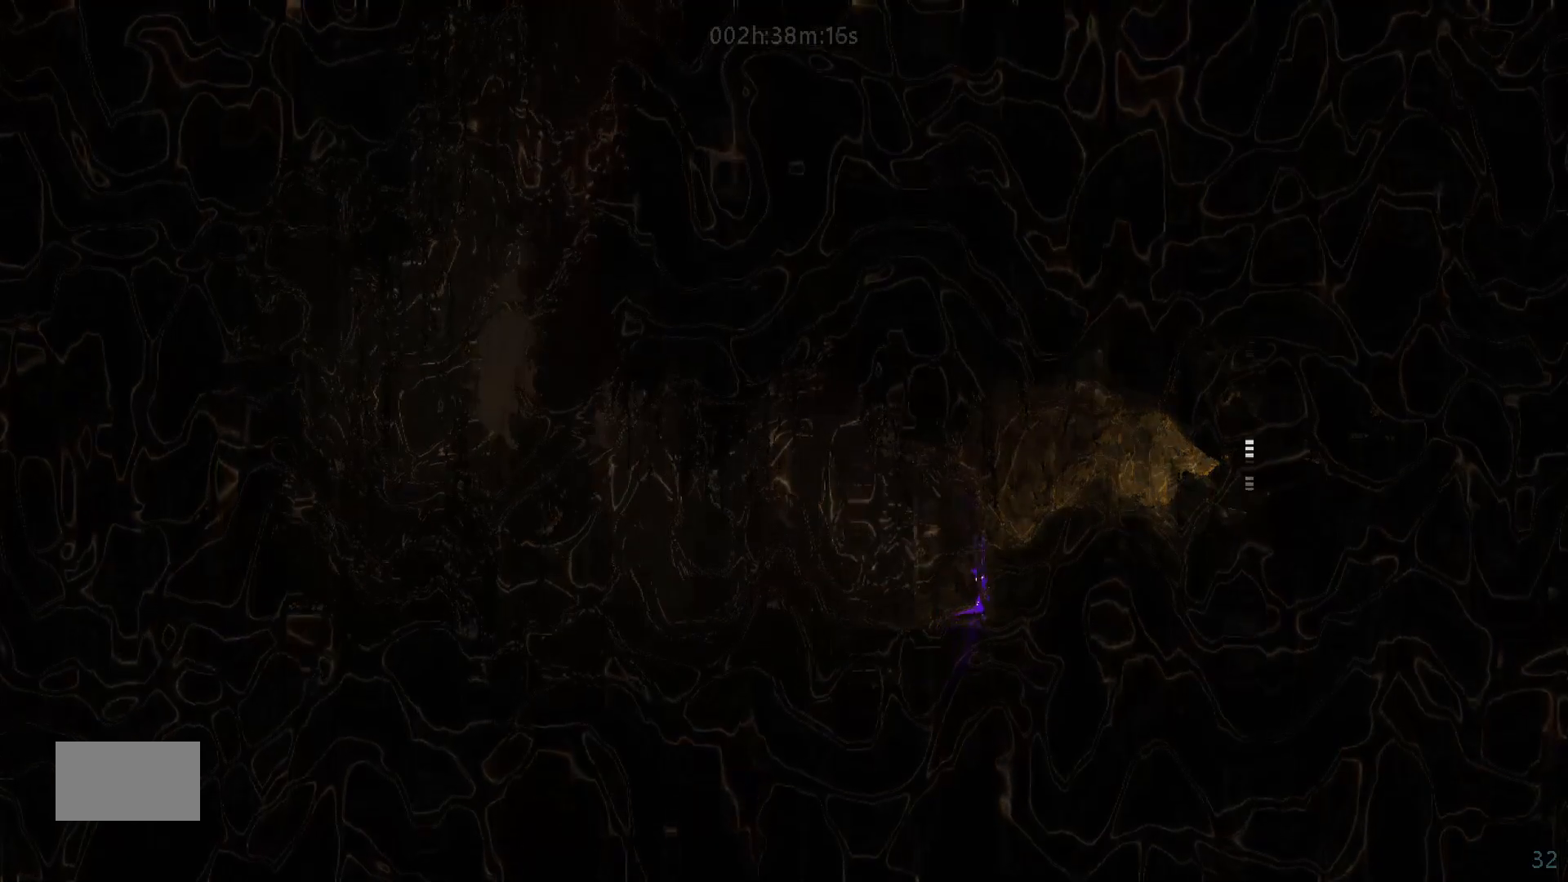
{"keys": ["right"], "mouse_move": "right", "events": [[267, "j", "up"], [450, "up", "up"]]}
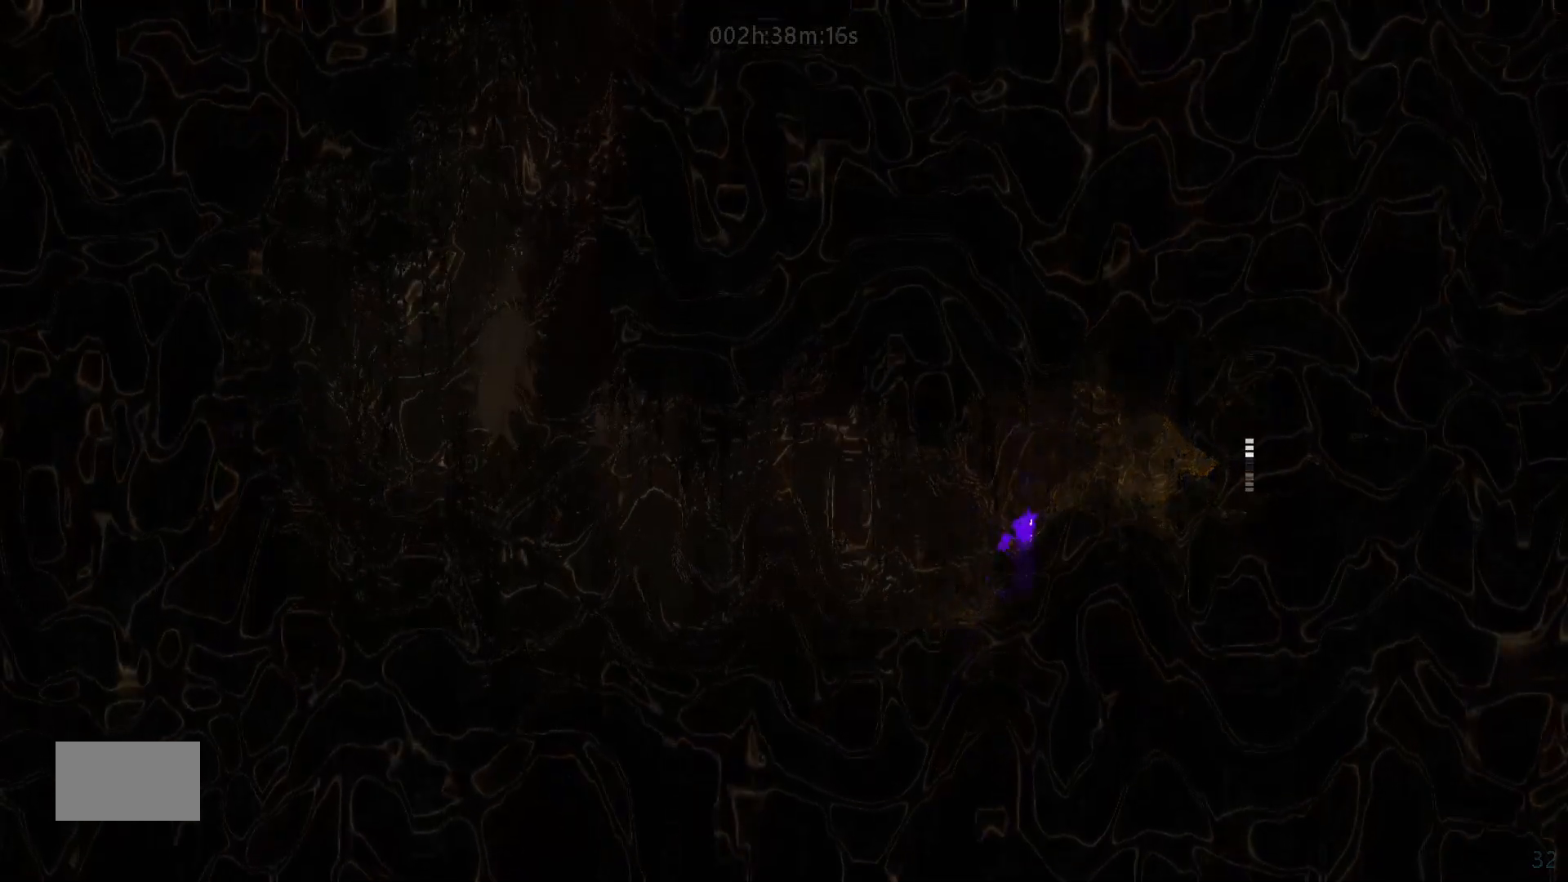
{"keys": ["right"], "mouse_move": "right", "events": [[50, "j", "down"], [433, "j", "up"]]}
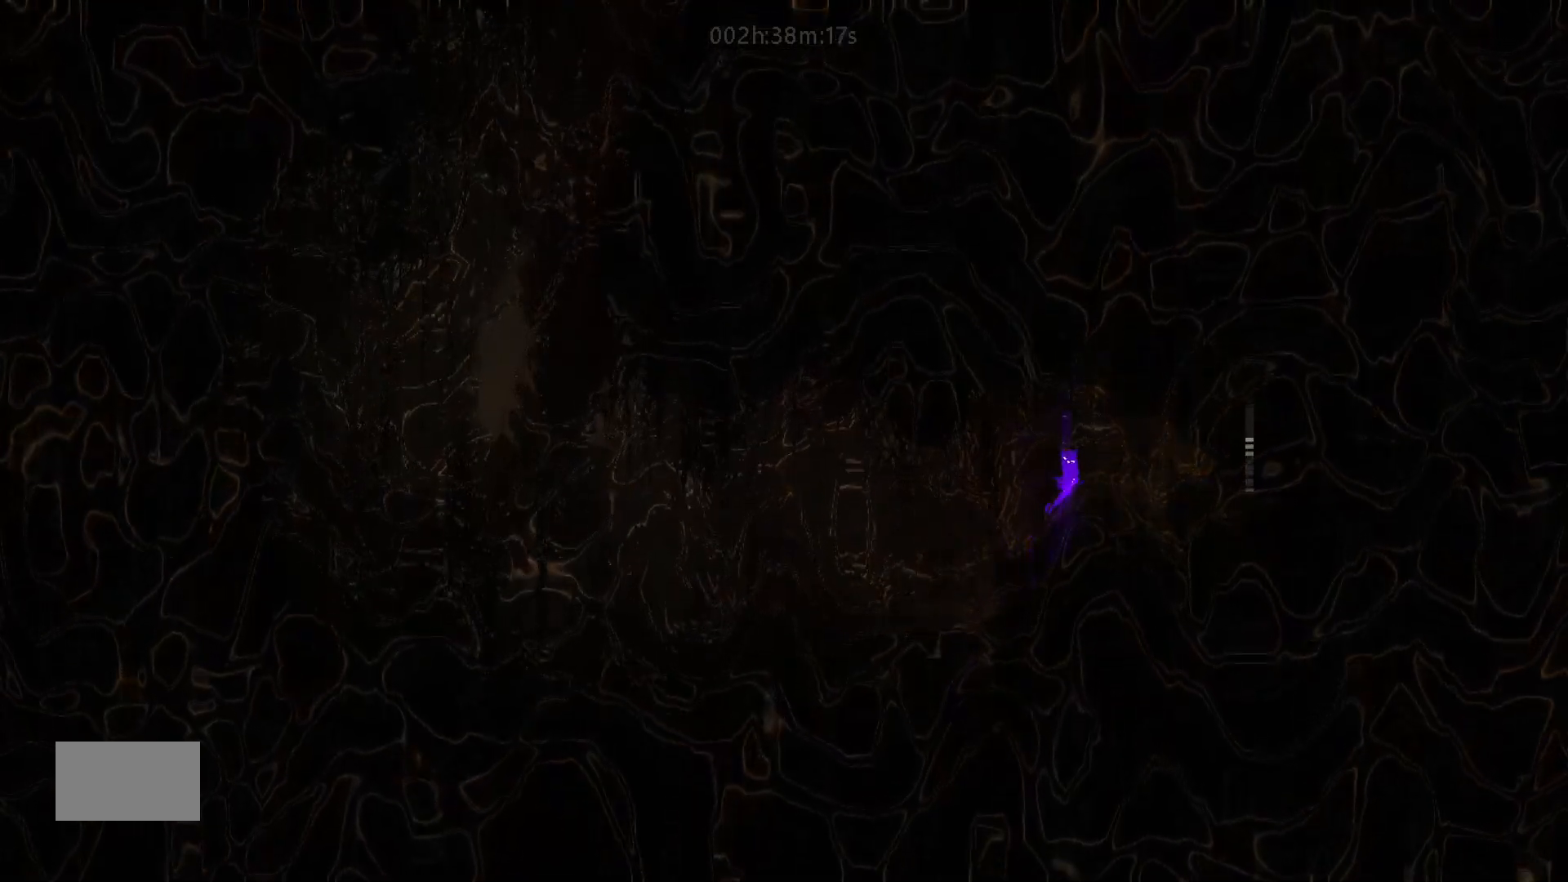
{"keys": ["right"], "mouse_move": "right", "events": []}
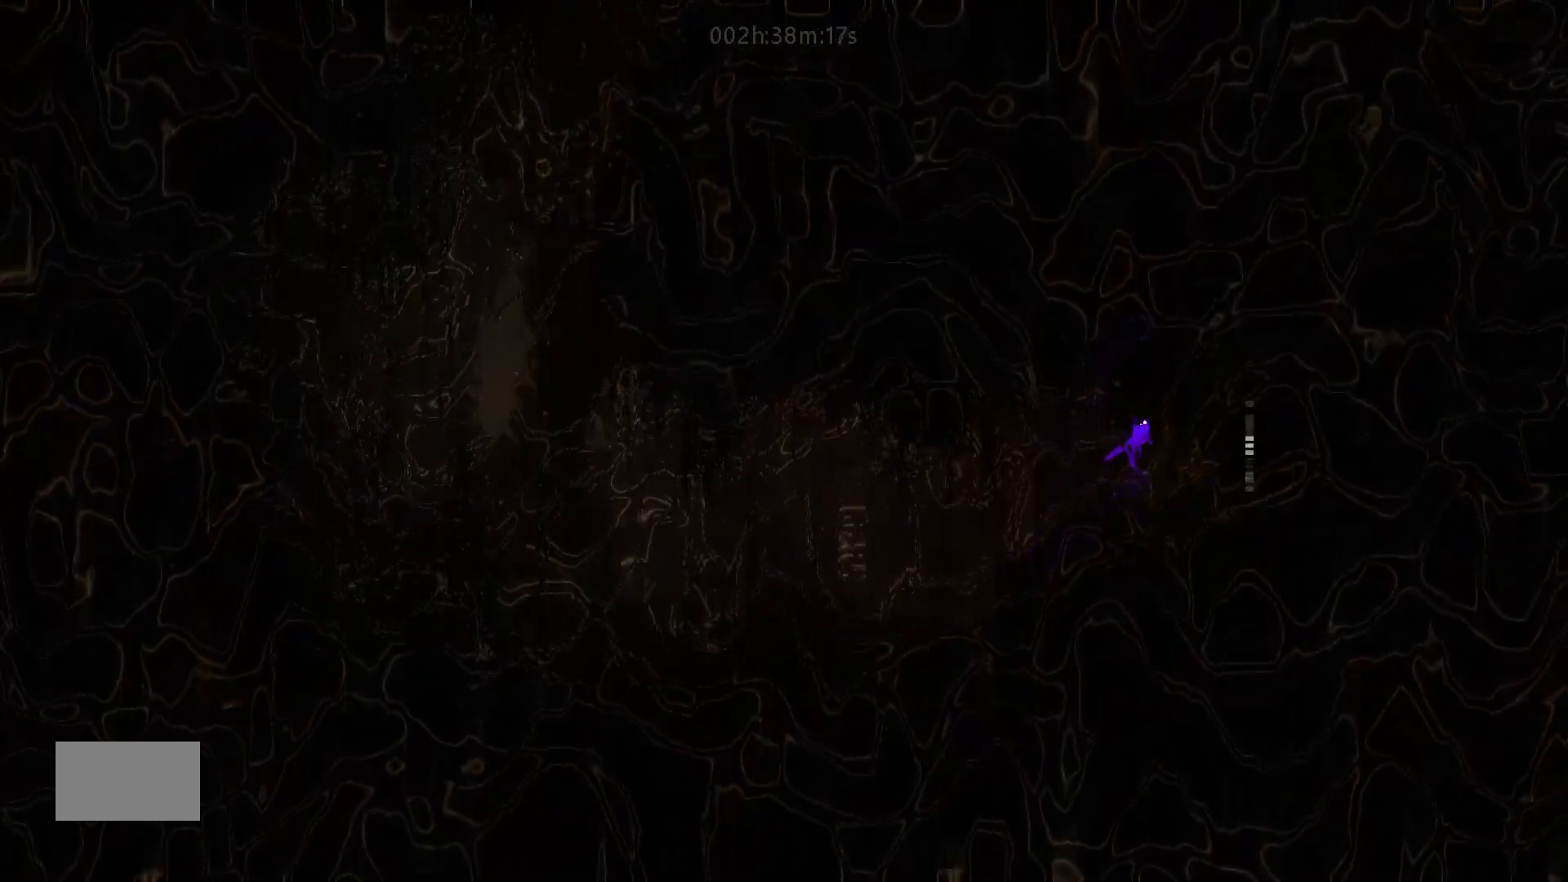
{"keys": ["right"], "mouse_move": "right", "events": []}
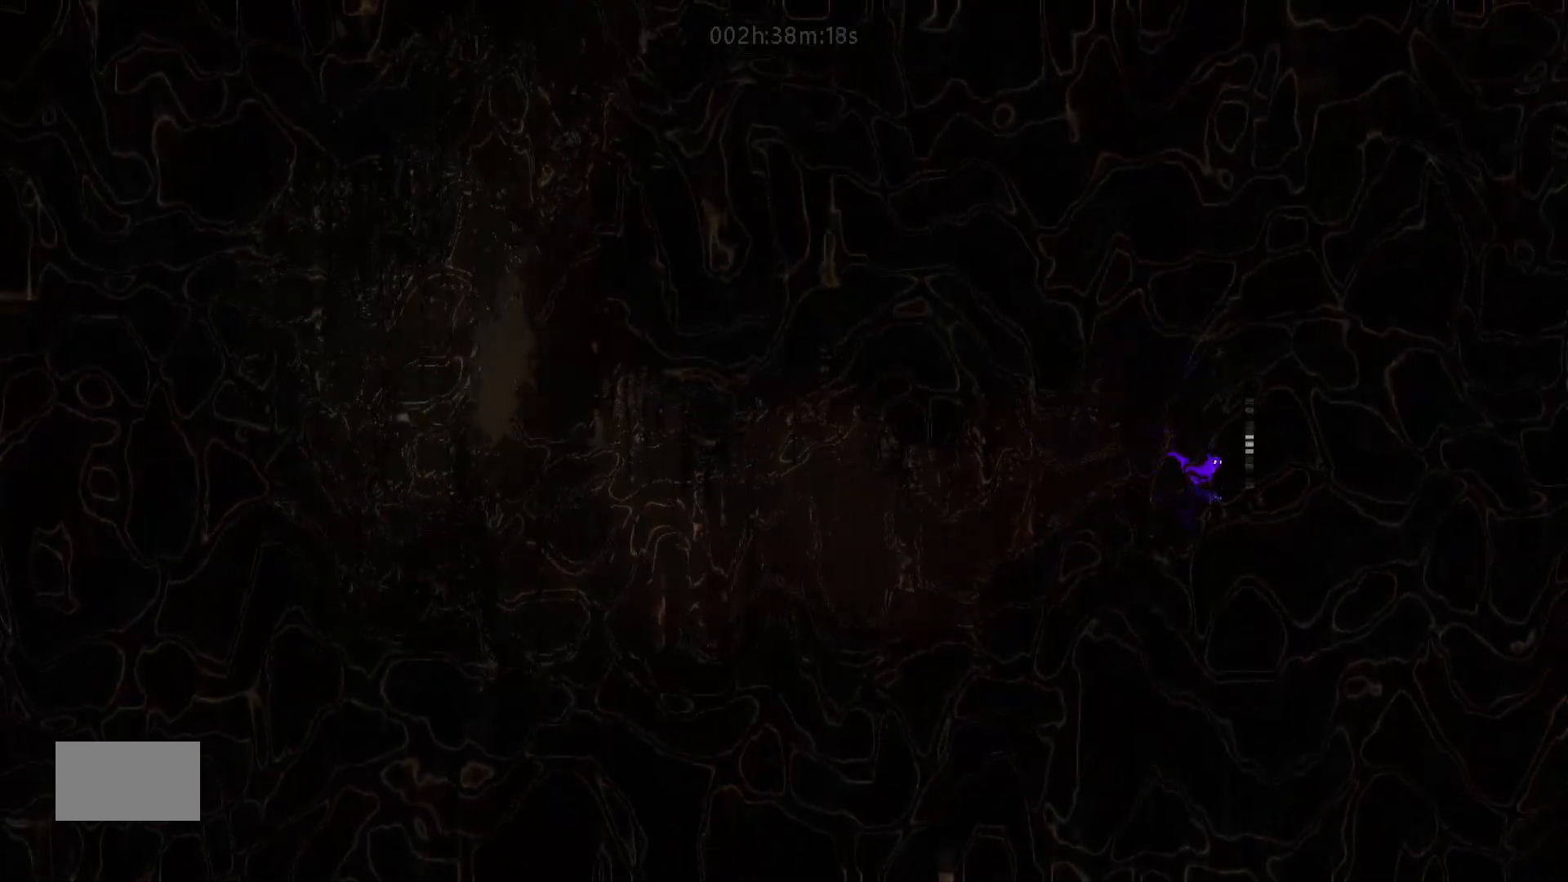
{"keys": ["right"], "mouse_move": "right", "events": []}
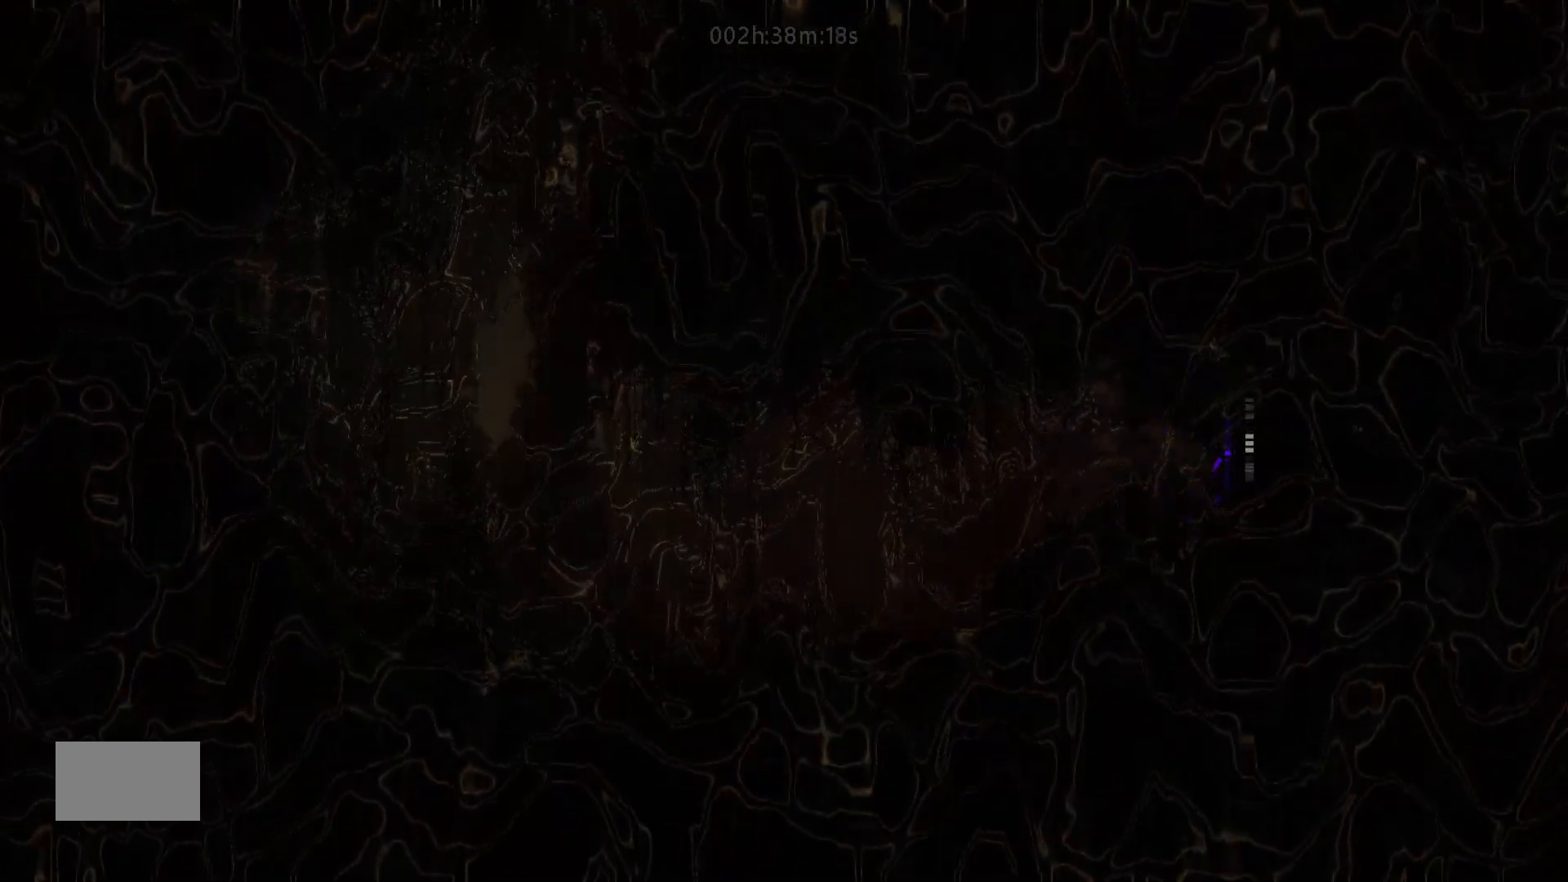
{"keys": ["right"], "mouse_move": "right", "events": []}
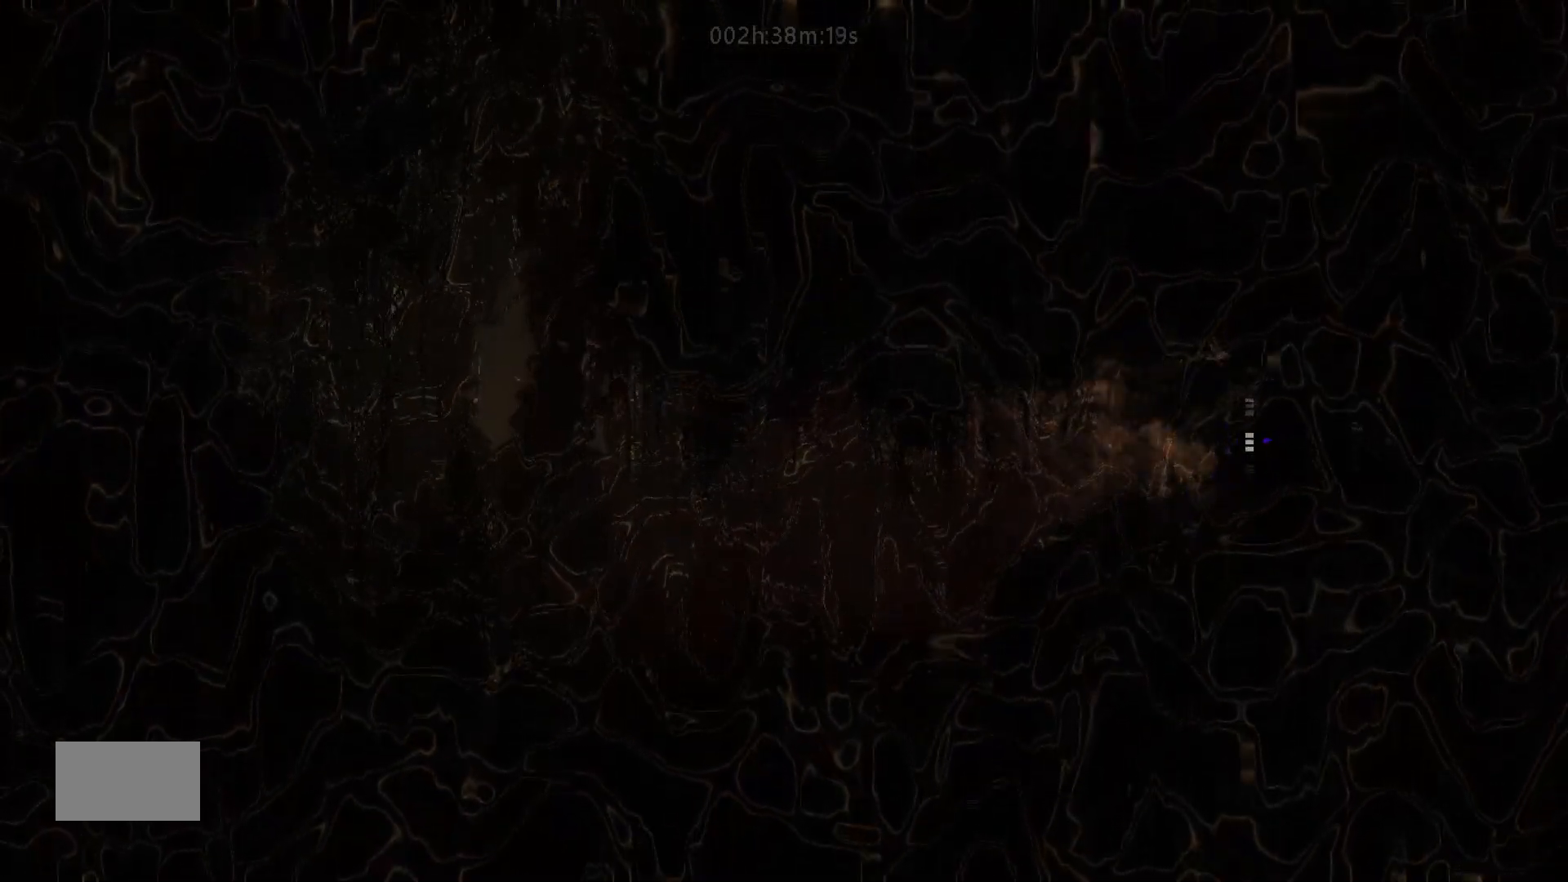
{"keys": ["right"], "mouse_move": "right", "events": []}
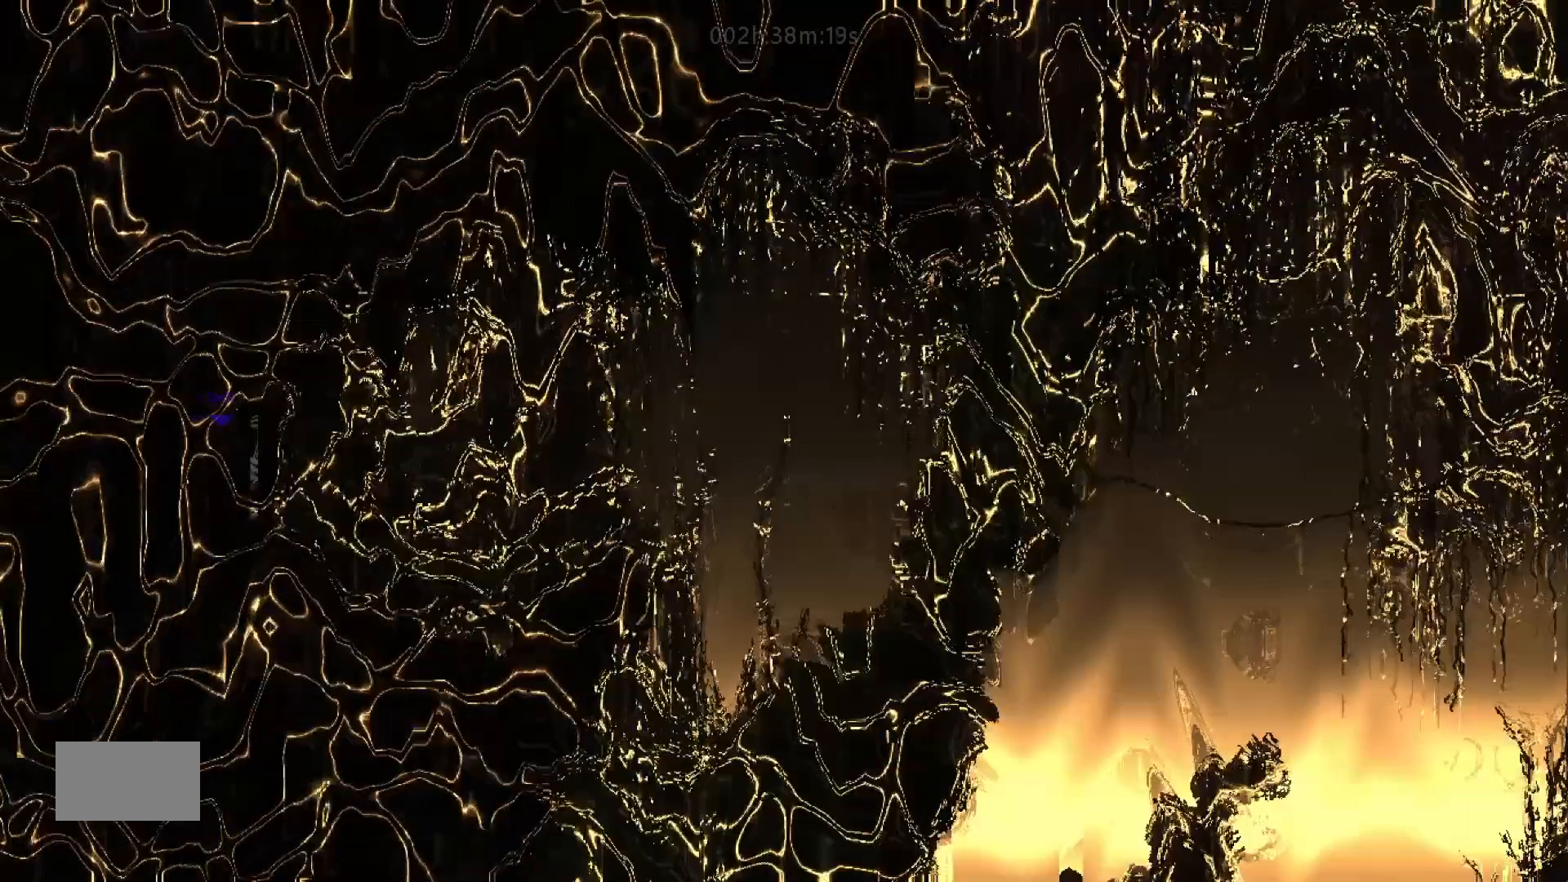
{"keys": ["right"], "mouse_move": "right", "events": []}
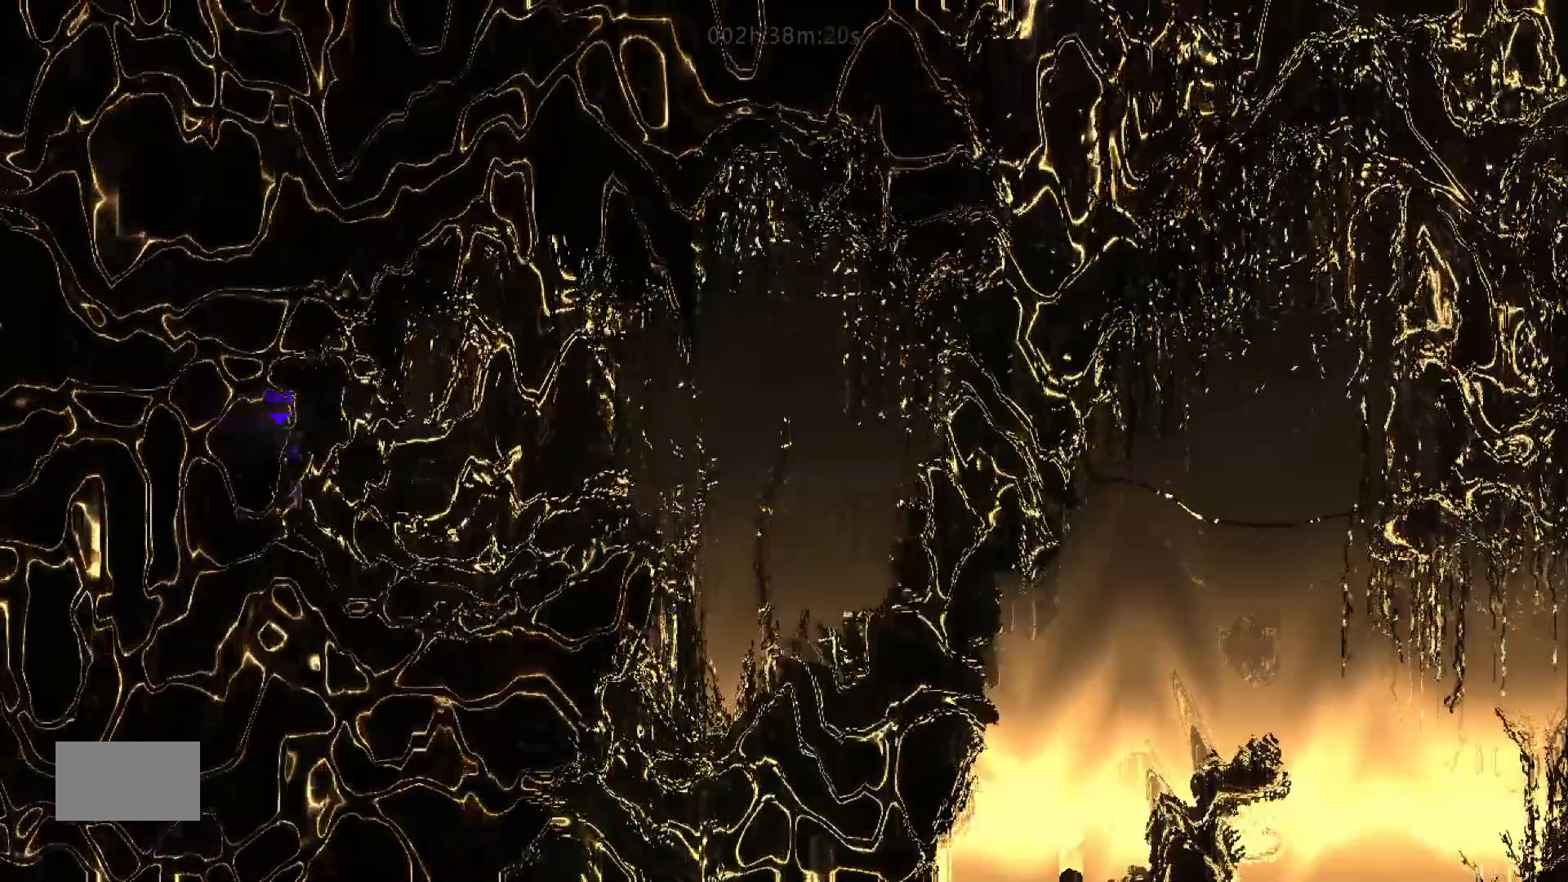
{"keys": ["j", "right"], "mouse_move": "right", "events": [[150, "j", "down"]]}
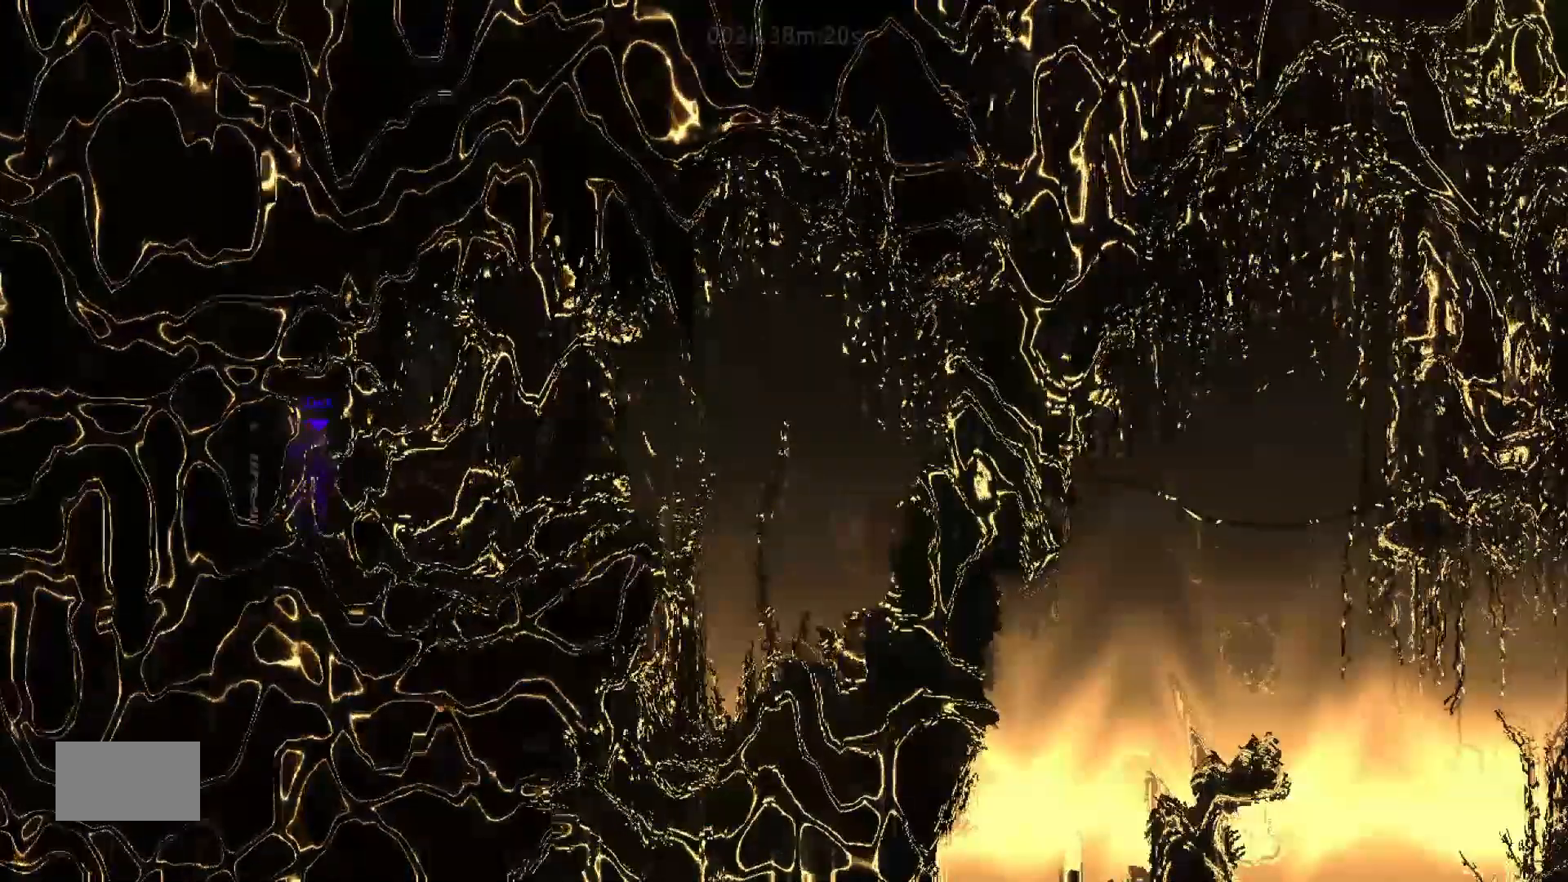
{"keys": ["right", "up"], "mouse_move": "up-right", "events": [[50, "up", "down"], [117, "j", "up"]]}
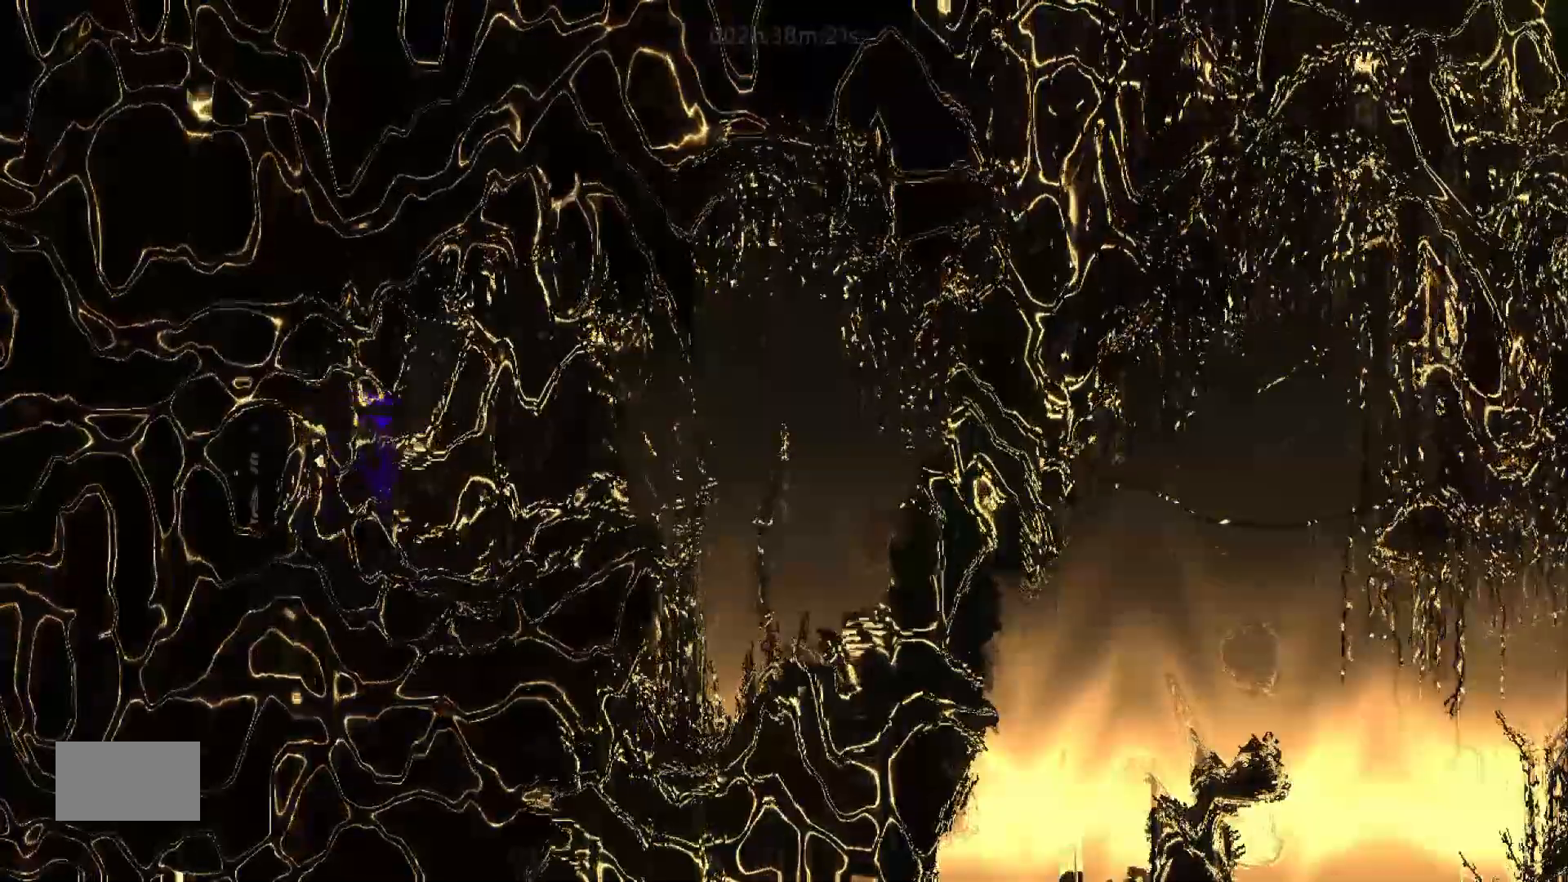
{"keys": ["j", "right", "up"], "mouse_move": "up-right", "events": [[500, "j", "down"]]}
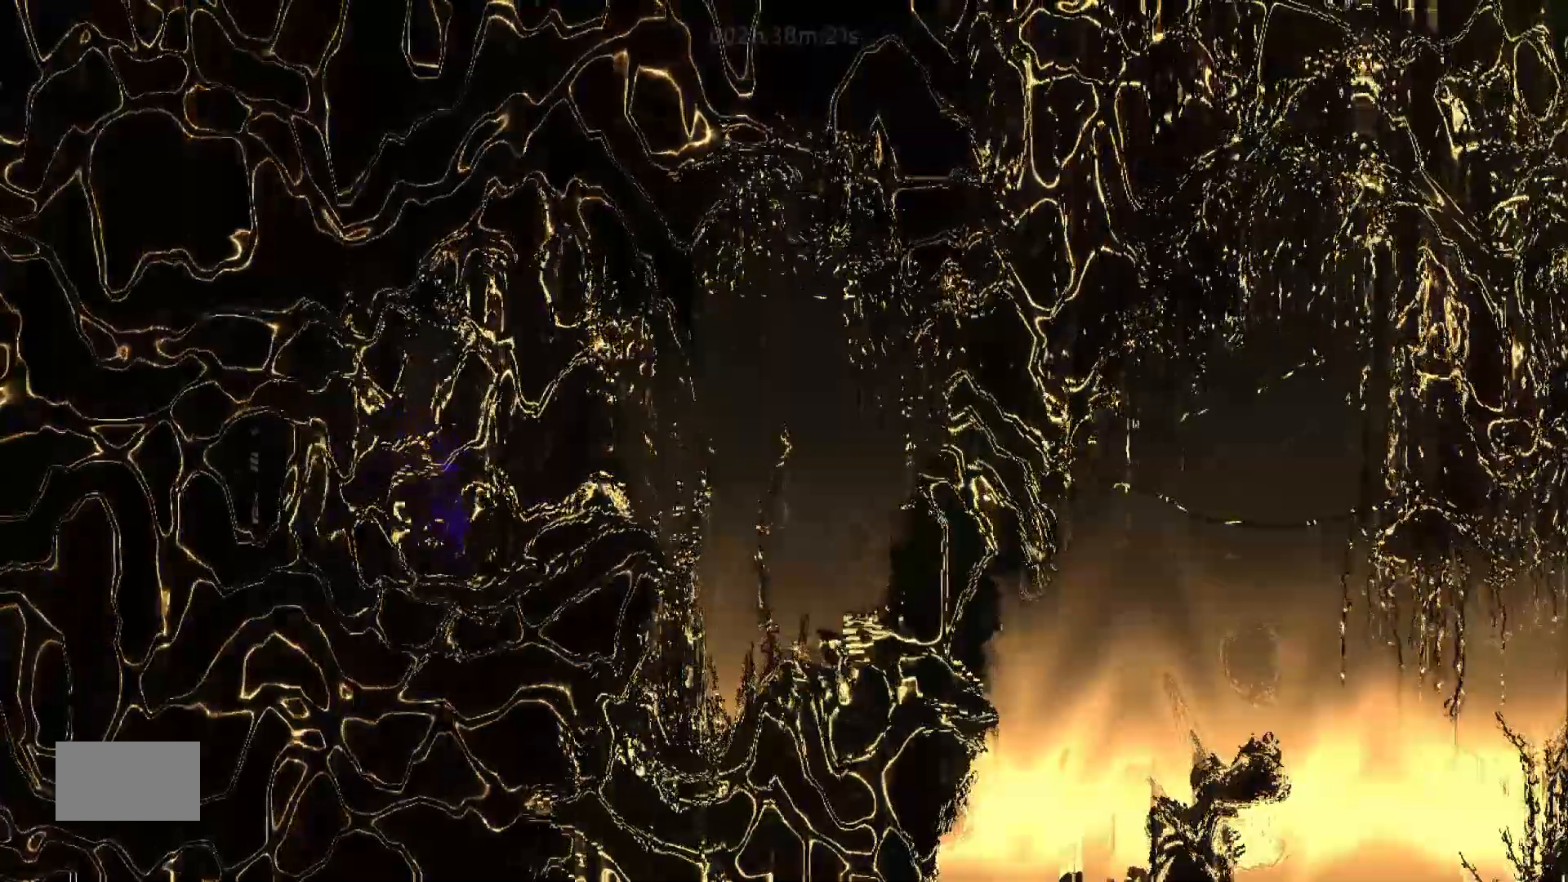
{"keys": ["right", "up"], "mouse_move": "up-right", "events": [[183, "j", "up"], [300, "j", "down"], [400, "j", "up"]]}
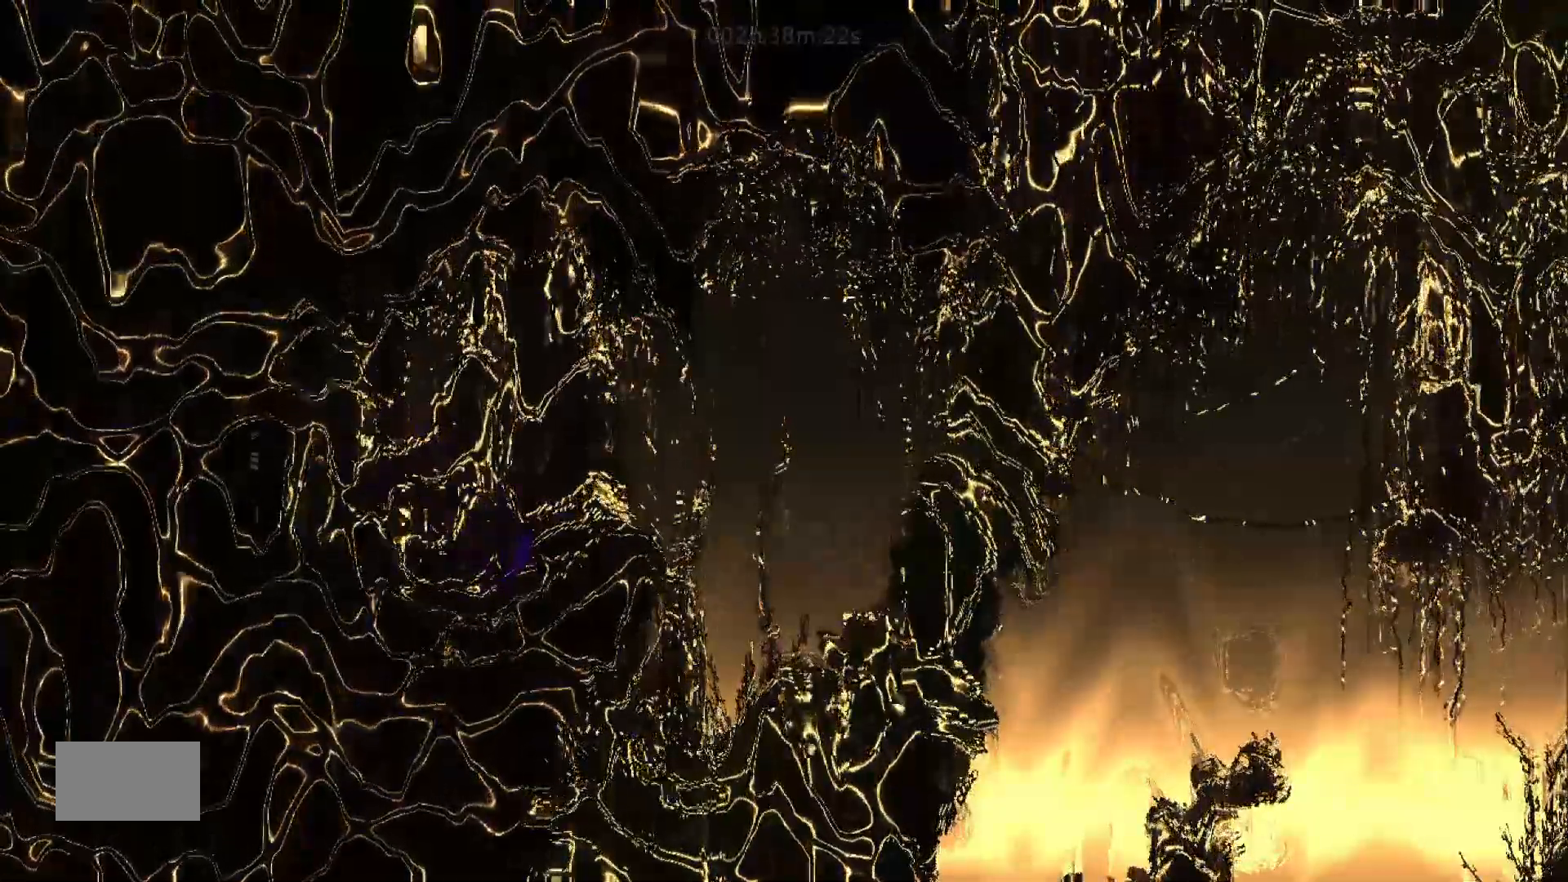
{"keys": ["right", "up"], "mouse_move": "up-right", "events": [[83, "j", "down"], [150, "j", "up"], [317, "j", "down"], [433, "j", "up"]]}
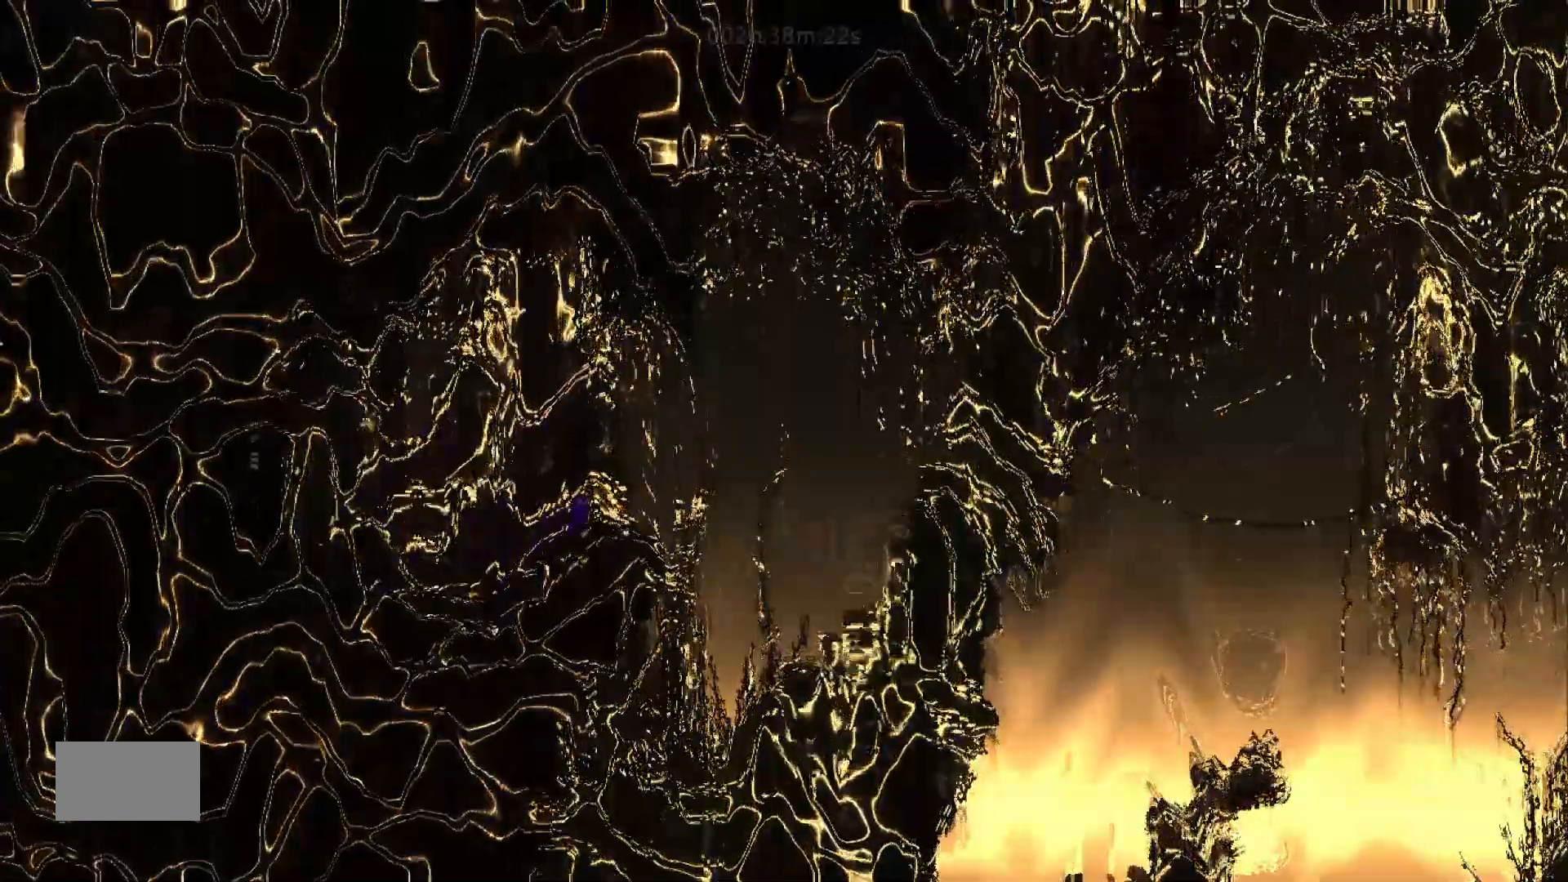
{"keys": ["right"], "mouse_move": "right", "events": [[117, "up", "up"]]}
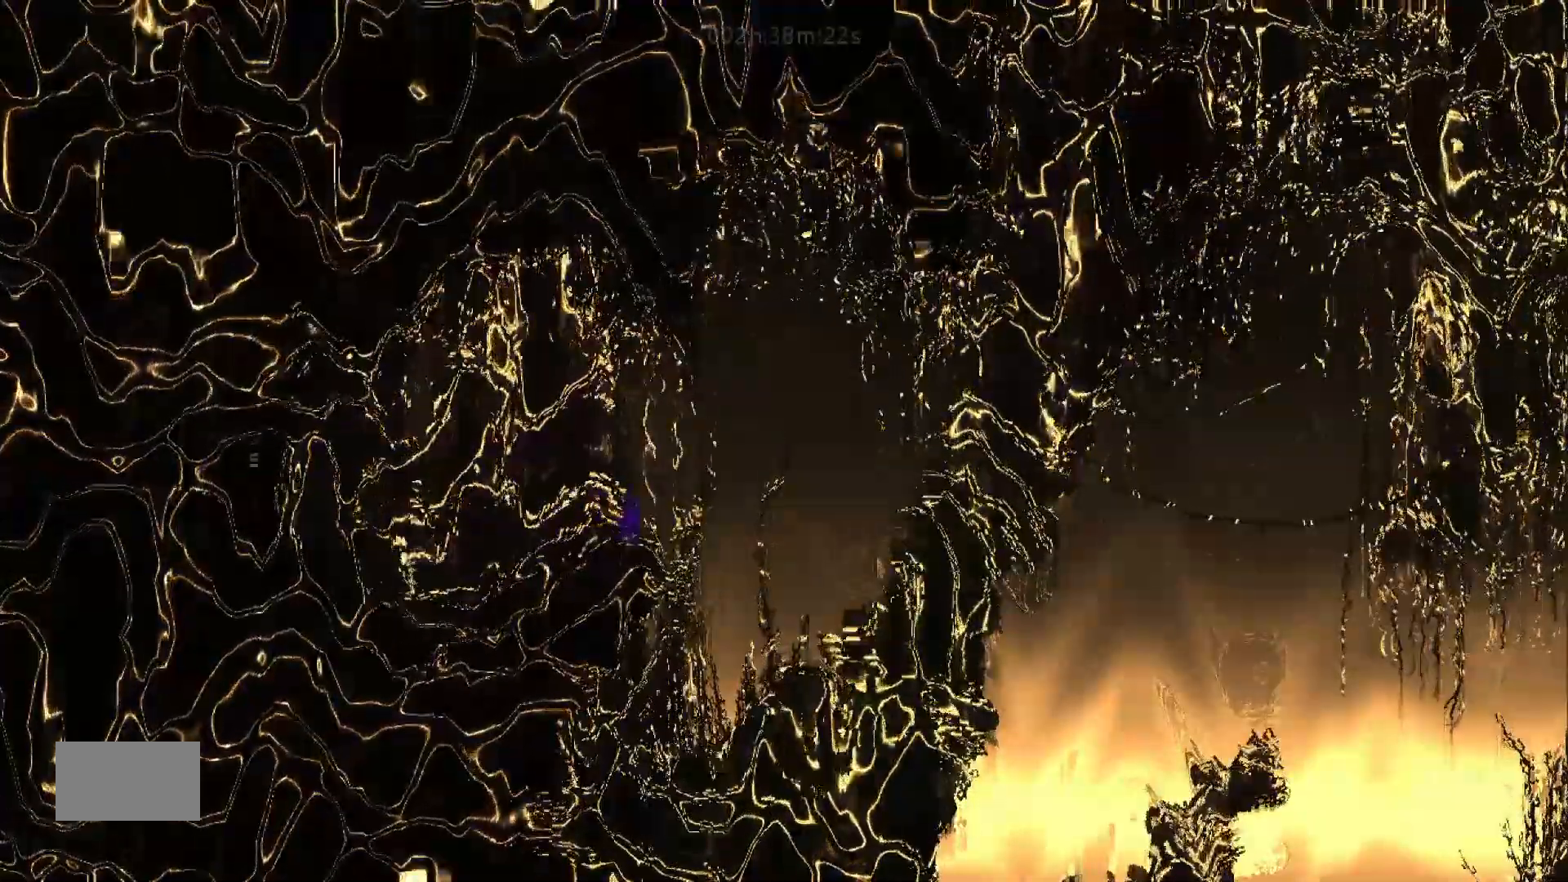
{"keys": ["down", "right"], "mouse_move": "down-right", "events": [[383, "down", "down"]]}
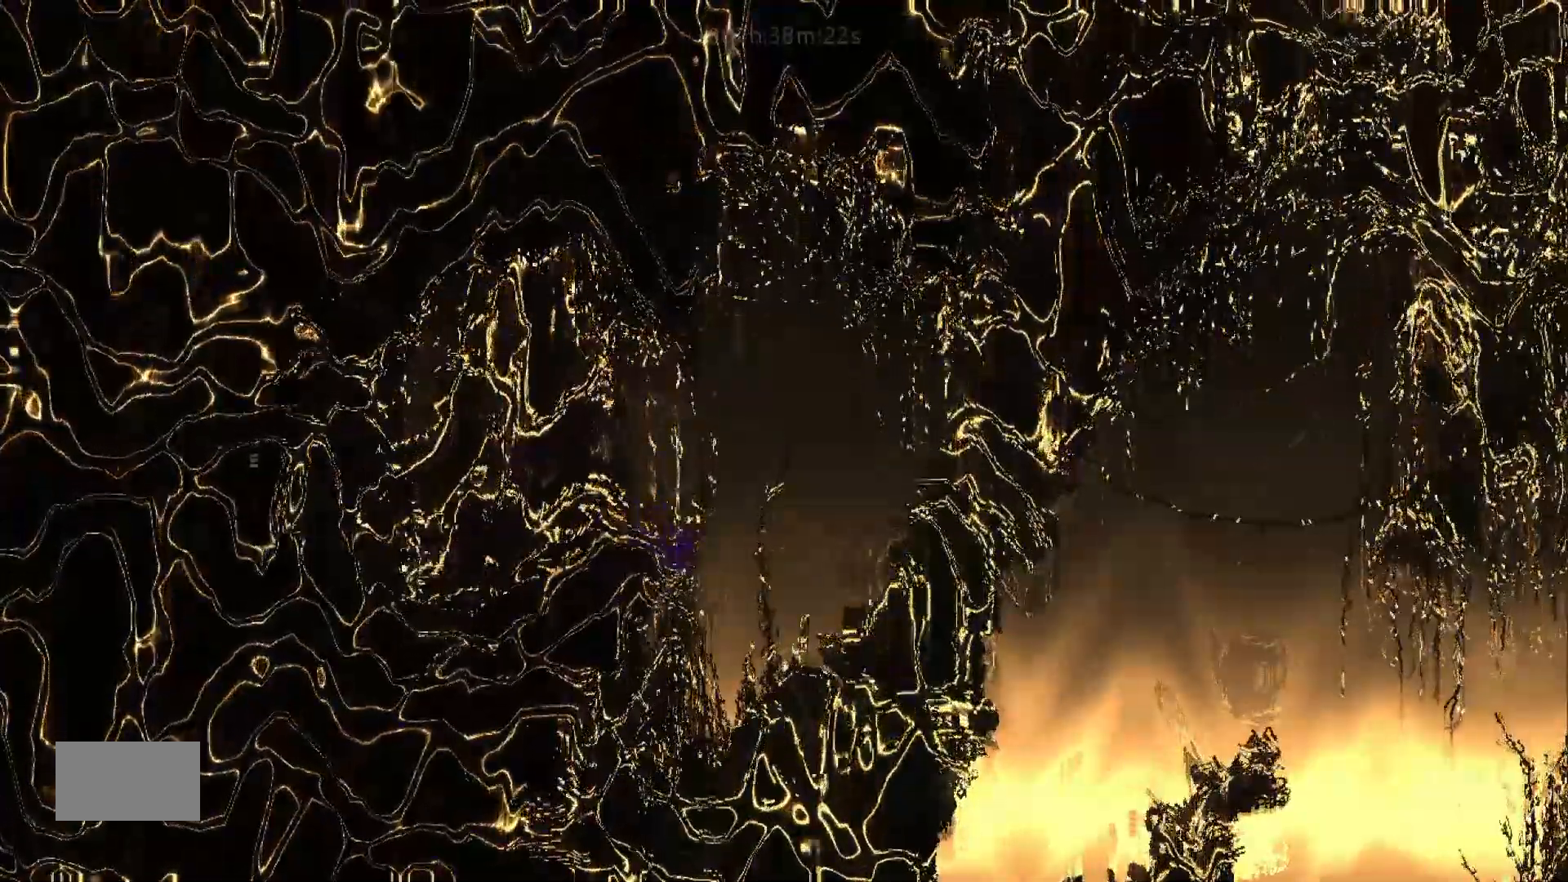
{"keys": ["down", "right"], "mouse_move": "down-right", "events": []}
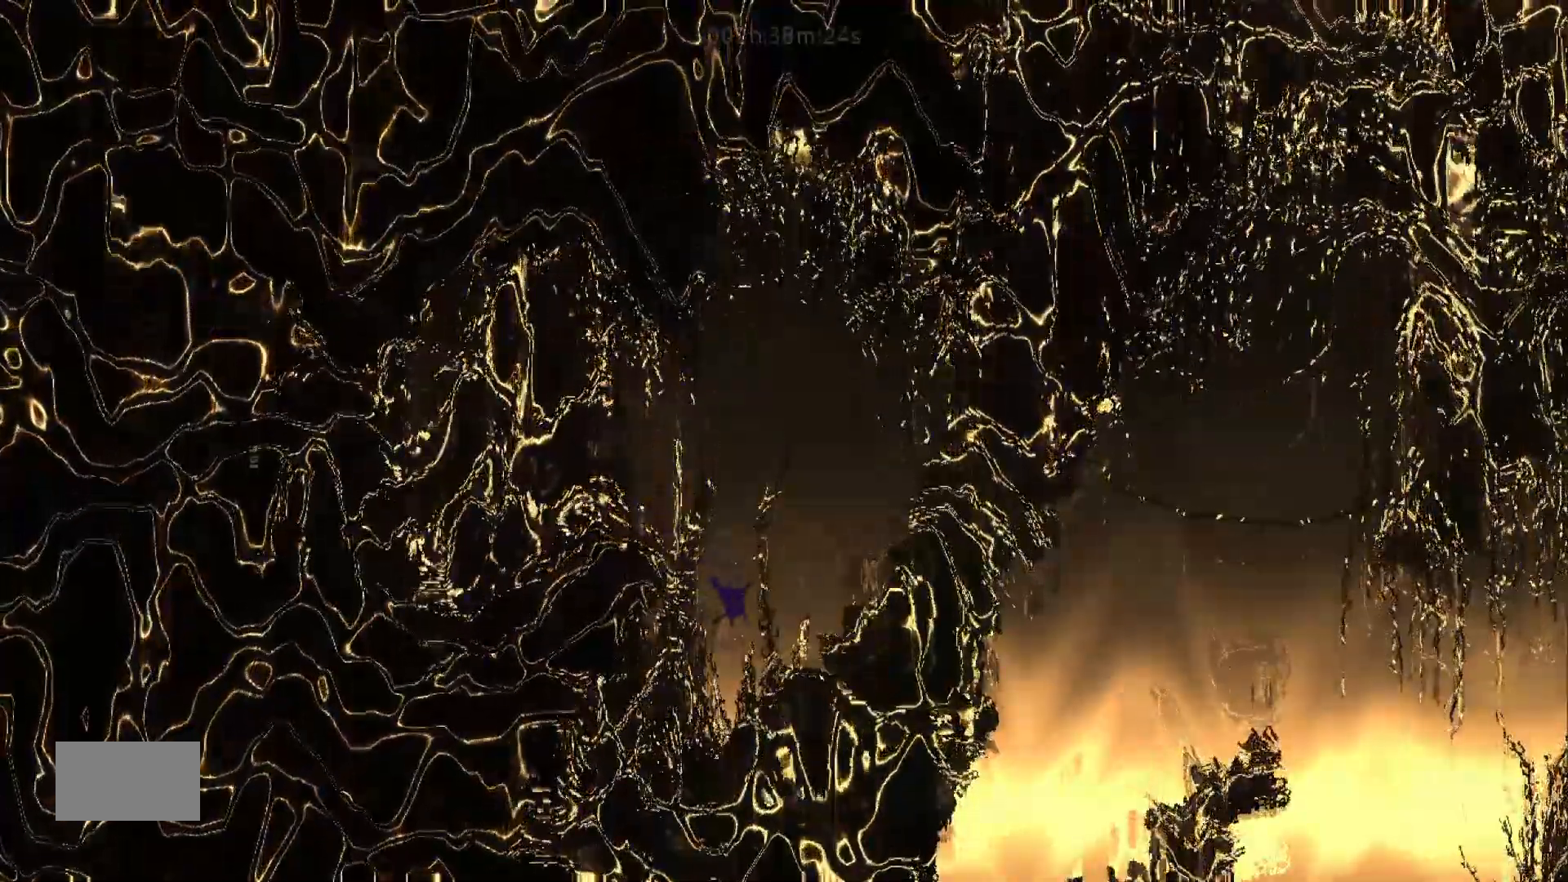
{"keys": ["down", "right"], "mouse_move": "down-right", "events": []}
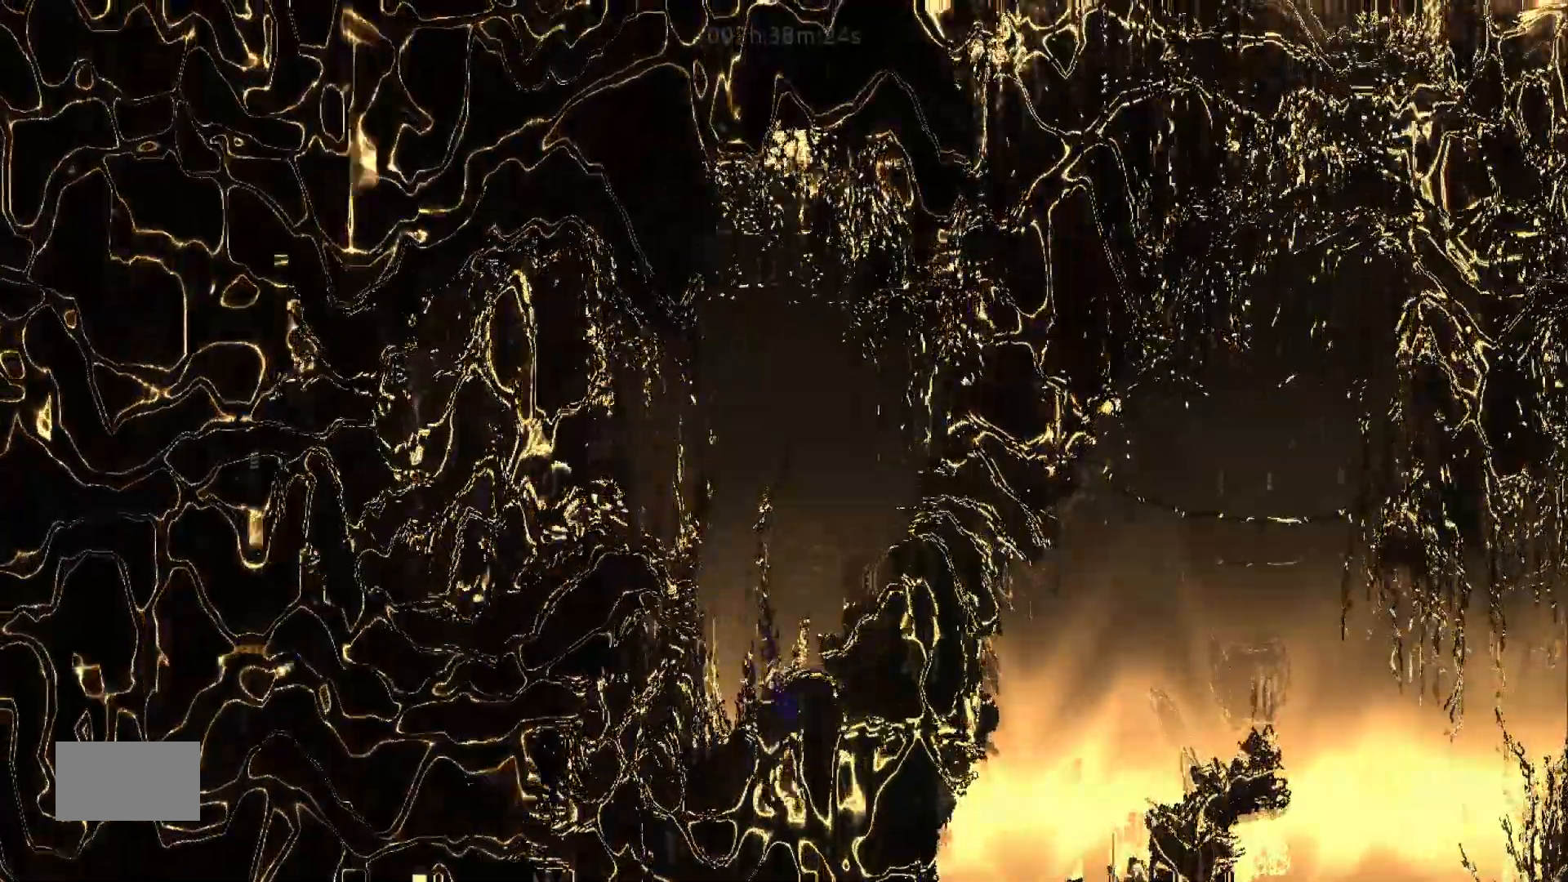
{"keys": ["right"], "mouse_move": "right", "events": [[50, "down", "up"]]}
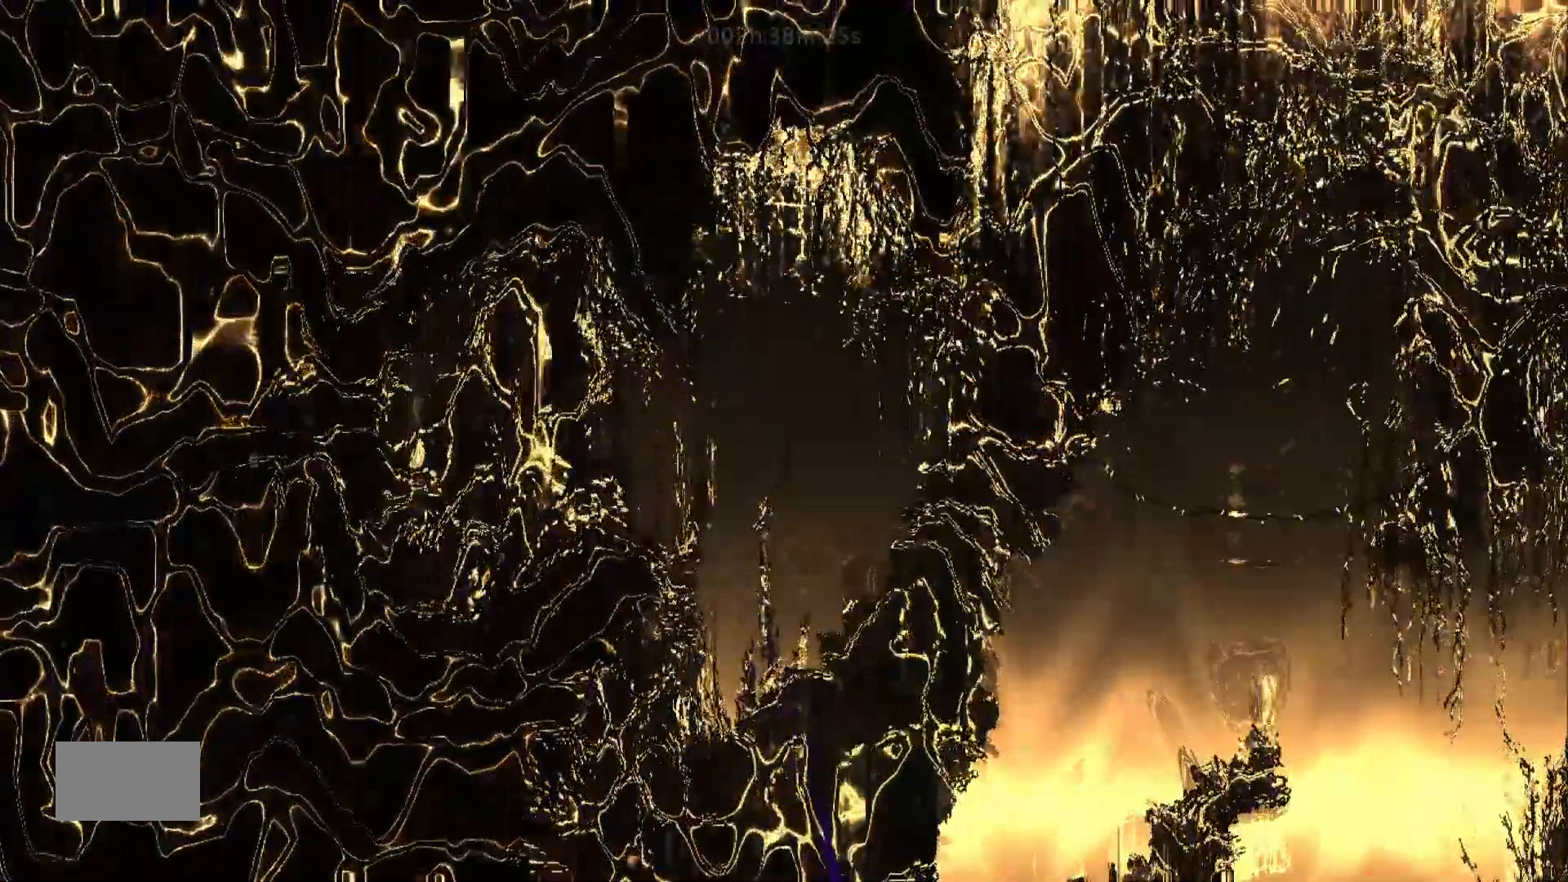
{"keys": ["g", "right"], "mouse_move": "right", "events": [[317, "g", "down"]]}
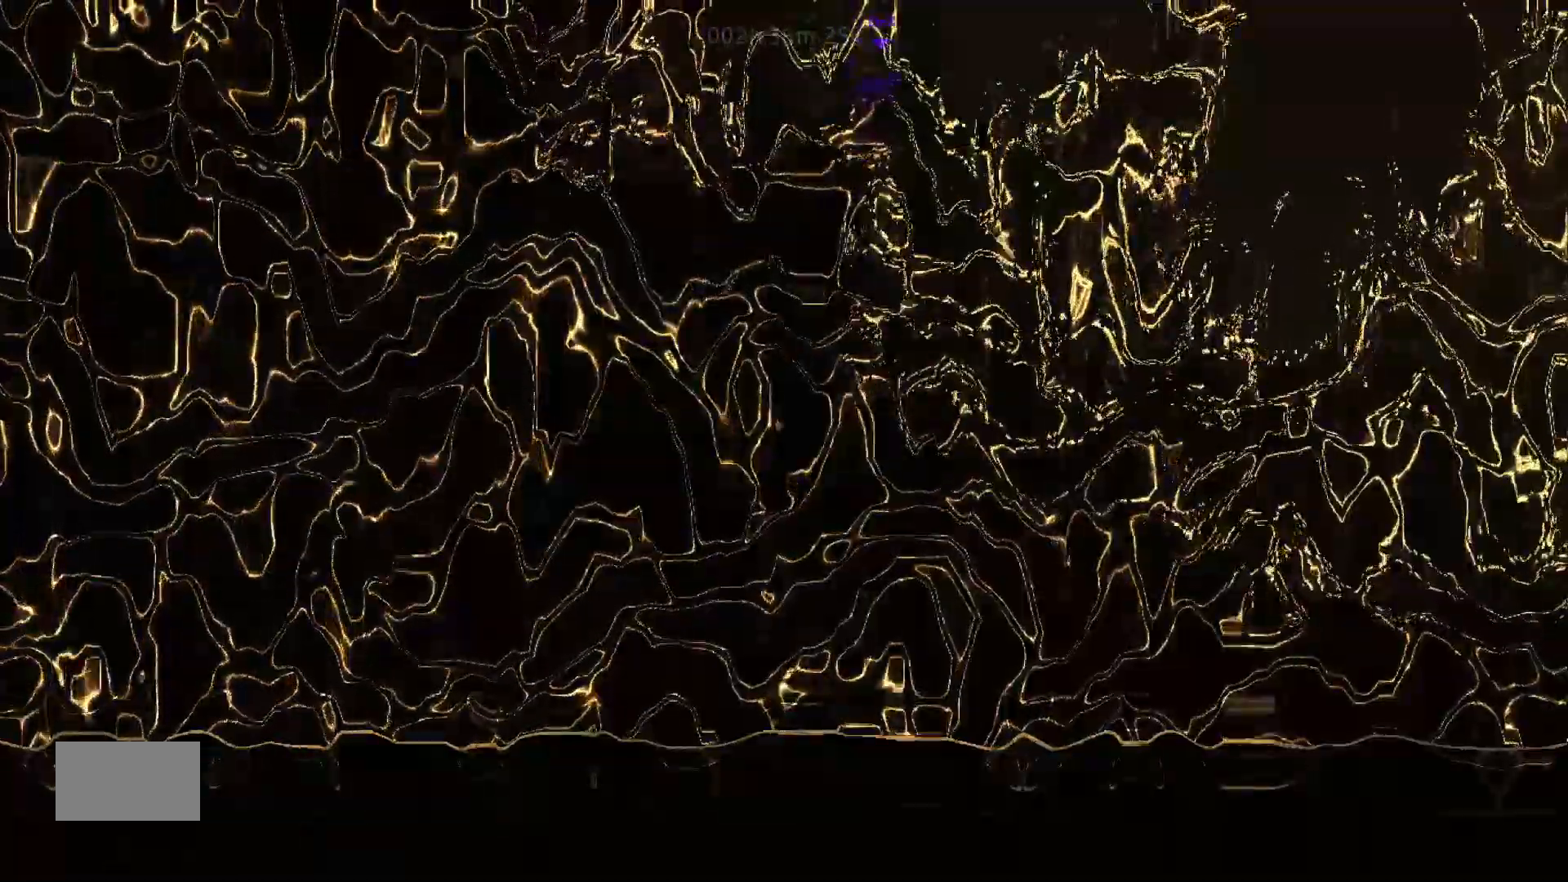
{"keys": ["g", "right"], "mouse_move": "right", "events": []}
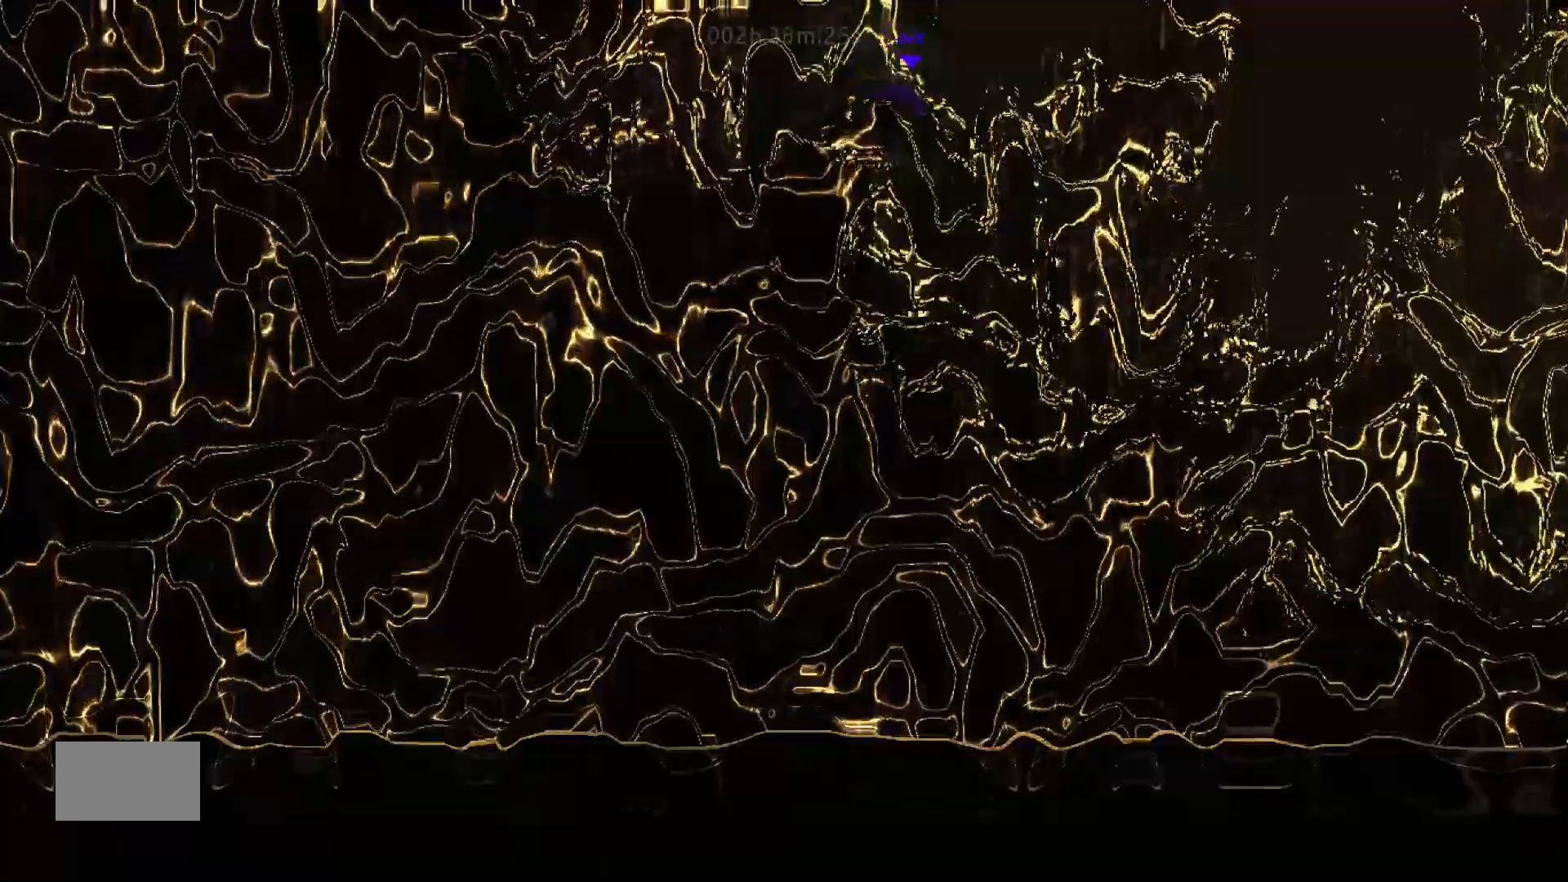
{"keys": ["right", "t", "up"], "mouse_move": "up-right", "events": [[200, "up", "down"], [267, "g", "up"], [483, "t", "down"]]}
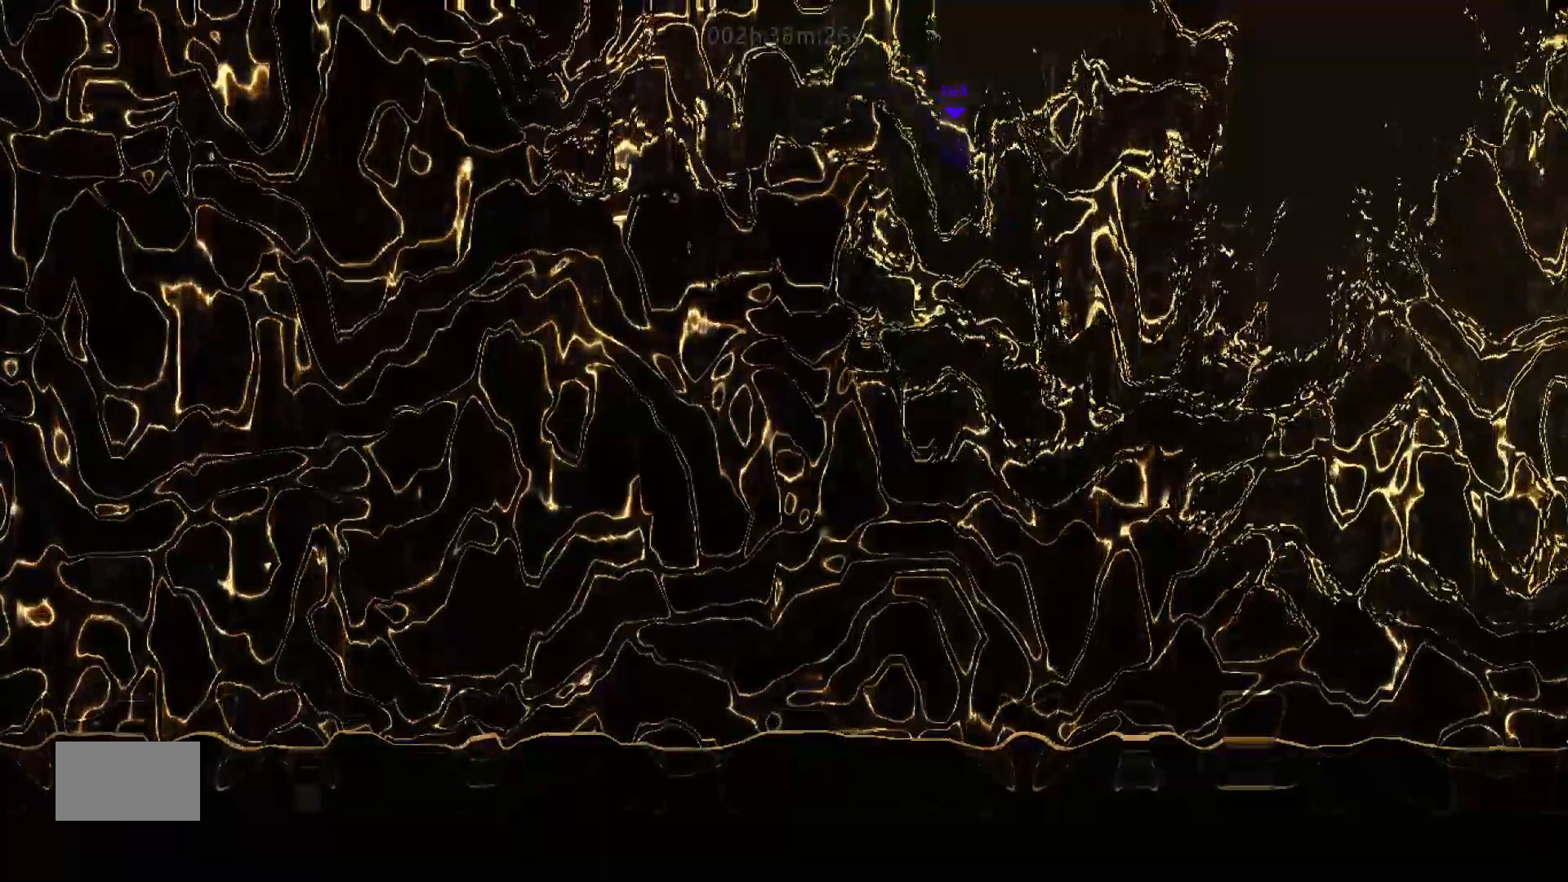
{"keys": ["right", "up"], "mouse_move": "up-right", "events": [[117, "t", "up"]]}
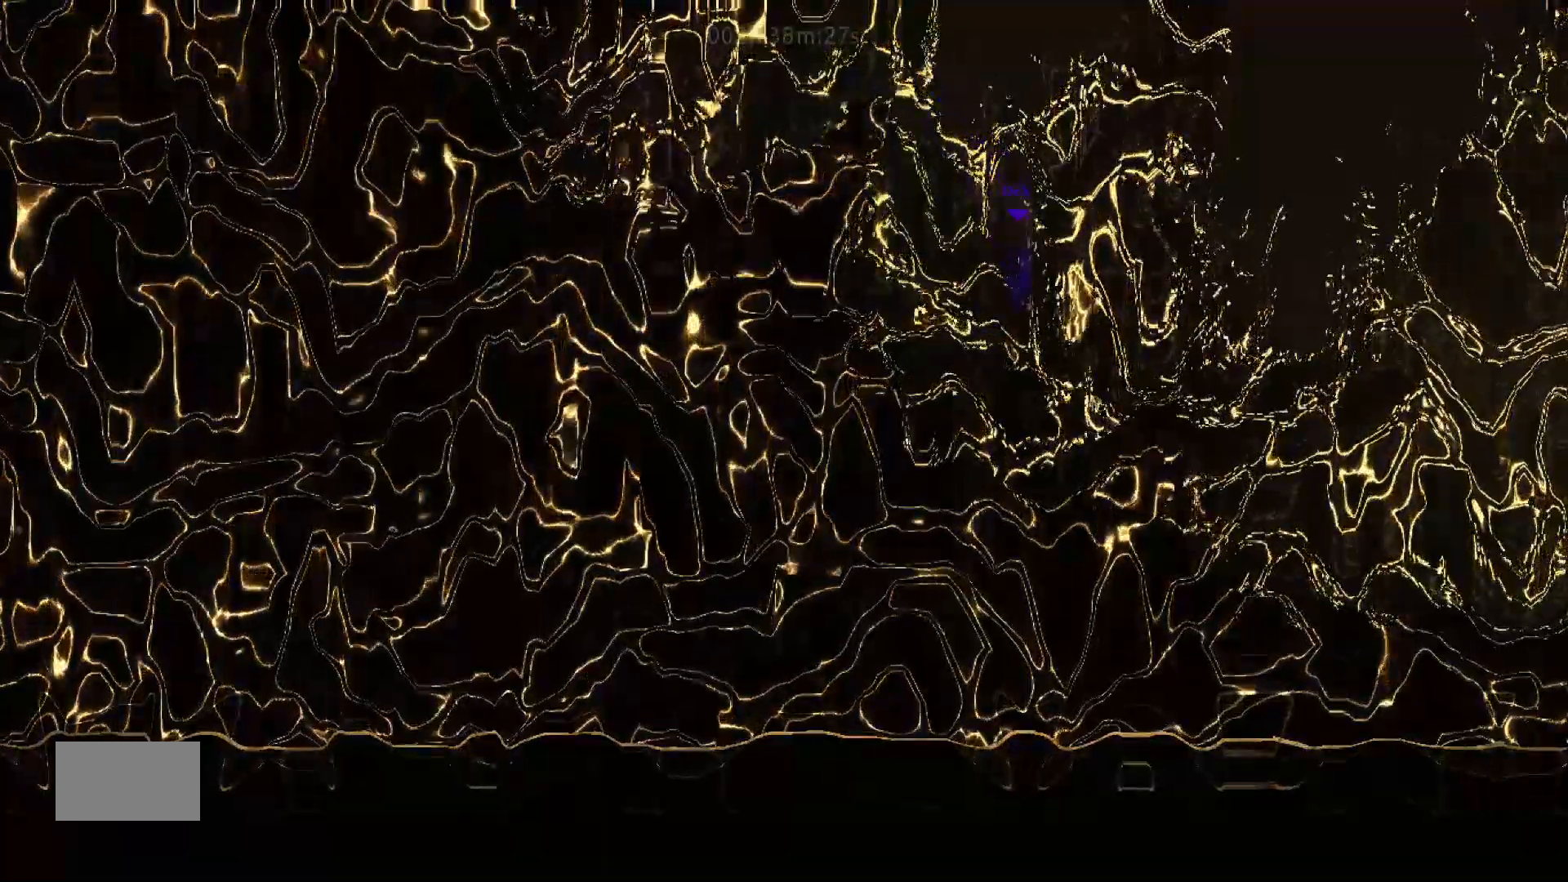
{"keys": ["right", "up"], "mouse_move": "up-right", "events": [[267, "j", "down"], [500, "j", "up"]]}
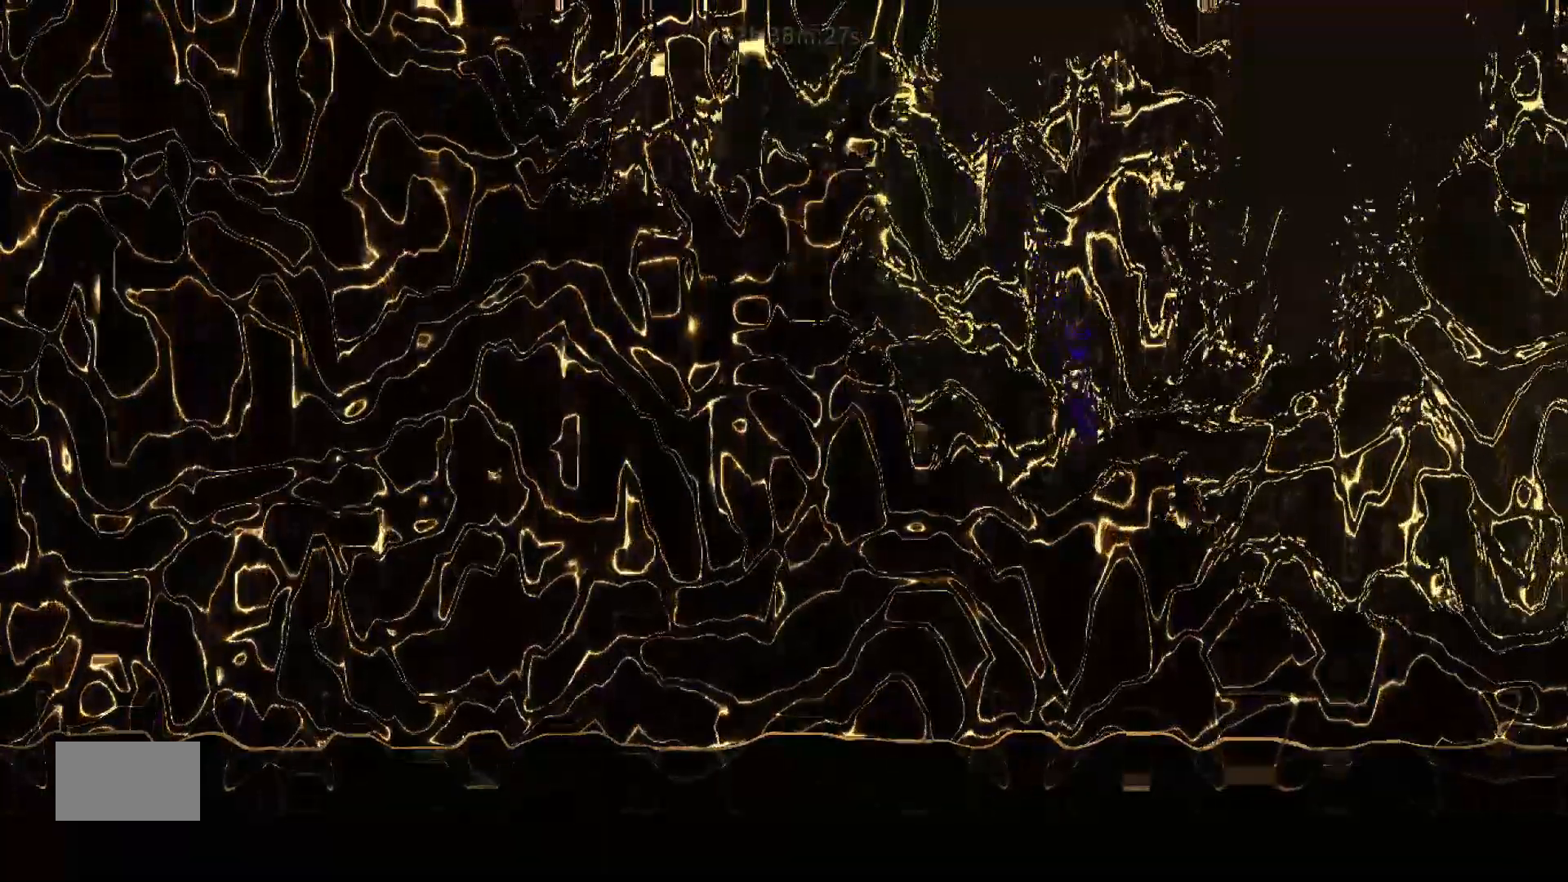
{"keys": ["j", "right", "up"], "mouse_move": "up-right", "events": [[233, "j", "down"]]}
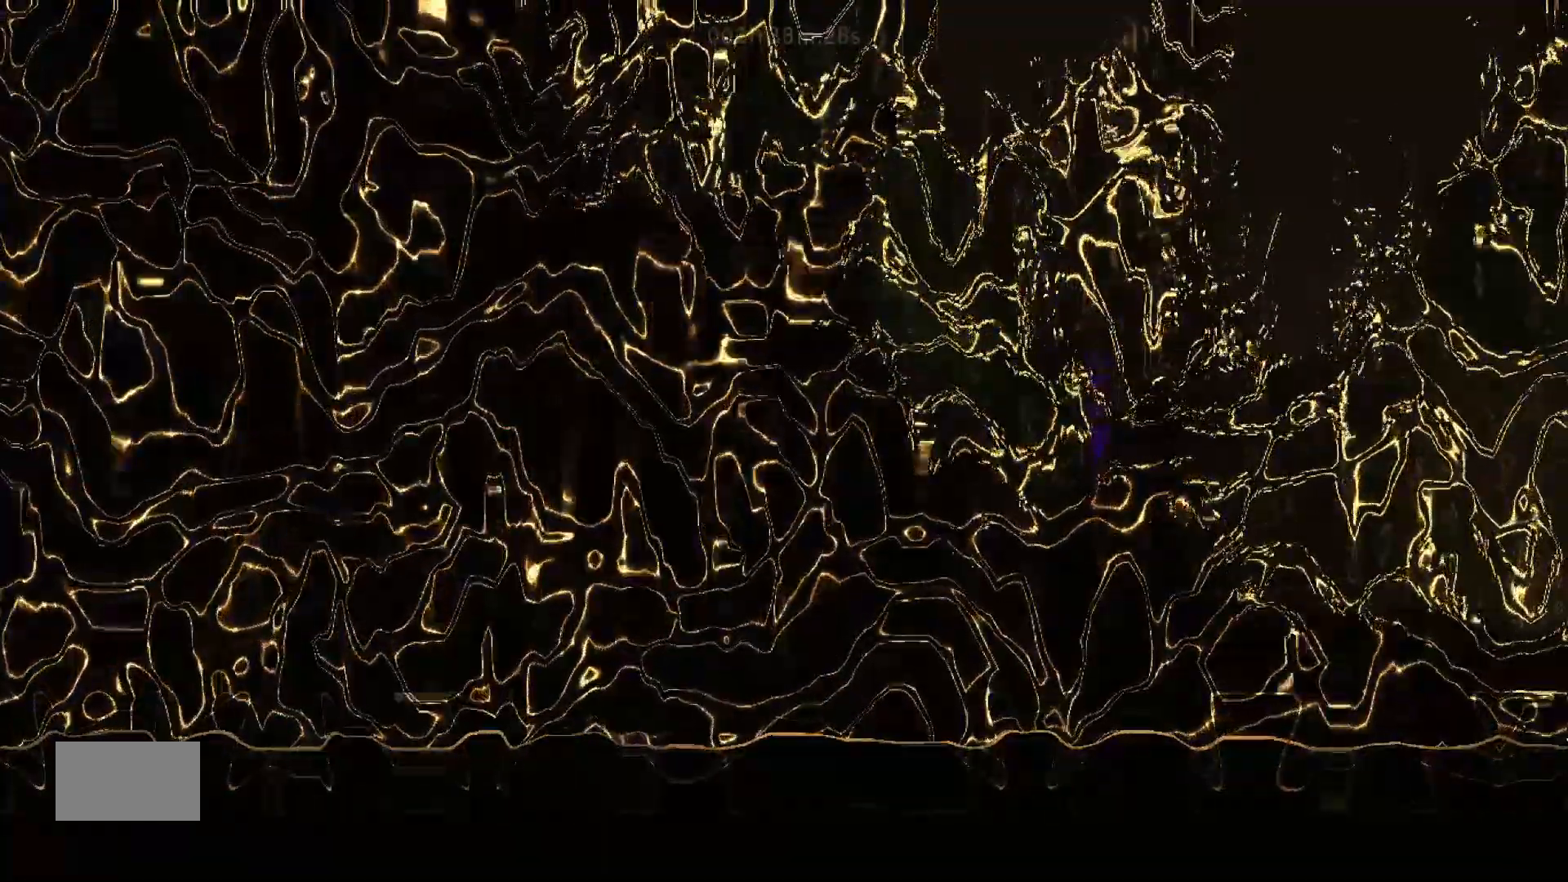
{"keys": ["j", "right", "up"], "mouse_move": "up-right", "events": [[83, "j", "up"], [317, "j", "down"]]}
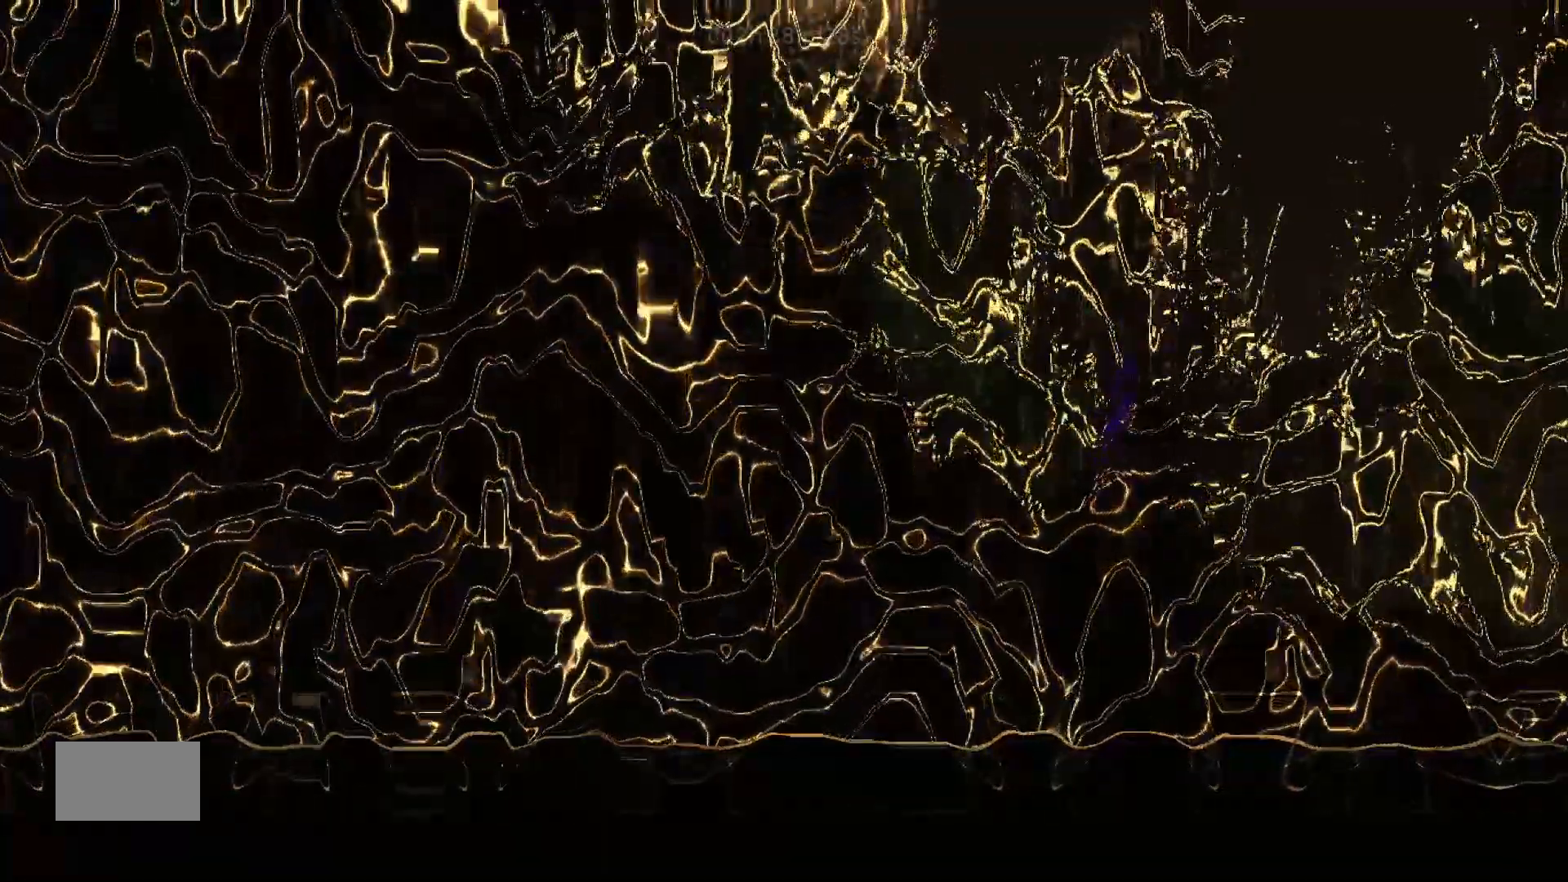
{"keys": ["j", "right", "up"], "mouse_move": "up-right", "events": [[183, "j", "up"], [400, "j", "down"]]}